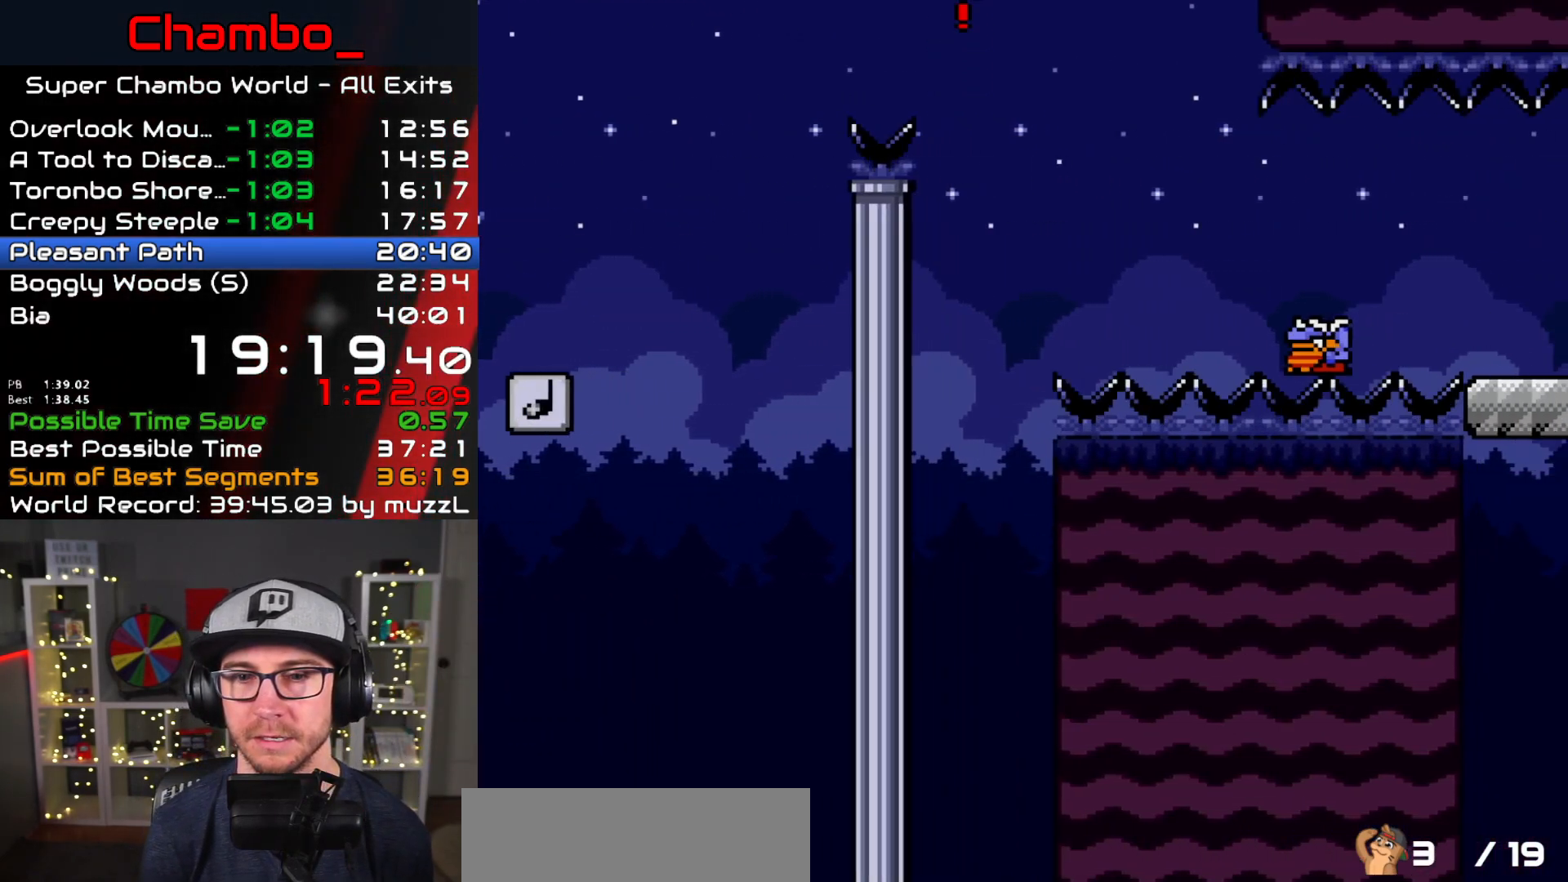
Gameplay with a controller (Nintendo layout); each line is a JSON object with the inputs held at the frame after it (dt_ms = milliseconds from this image to that frame). "events" lists button and stick changes between this image and that frame as [ms after this image, input, new state], when the widget could be followed in between. Not read: L1 L3 R1 R3 START.
{"dt_ms": 500, "buttons": ["B", "Y", "DPAD_RIGHT"], "events": [[317, "B", "up"], [483, "B", "down"]]}
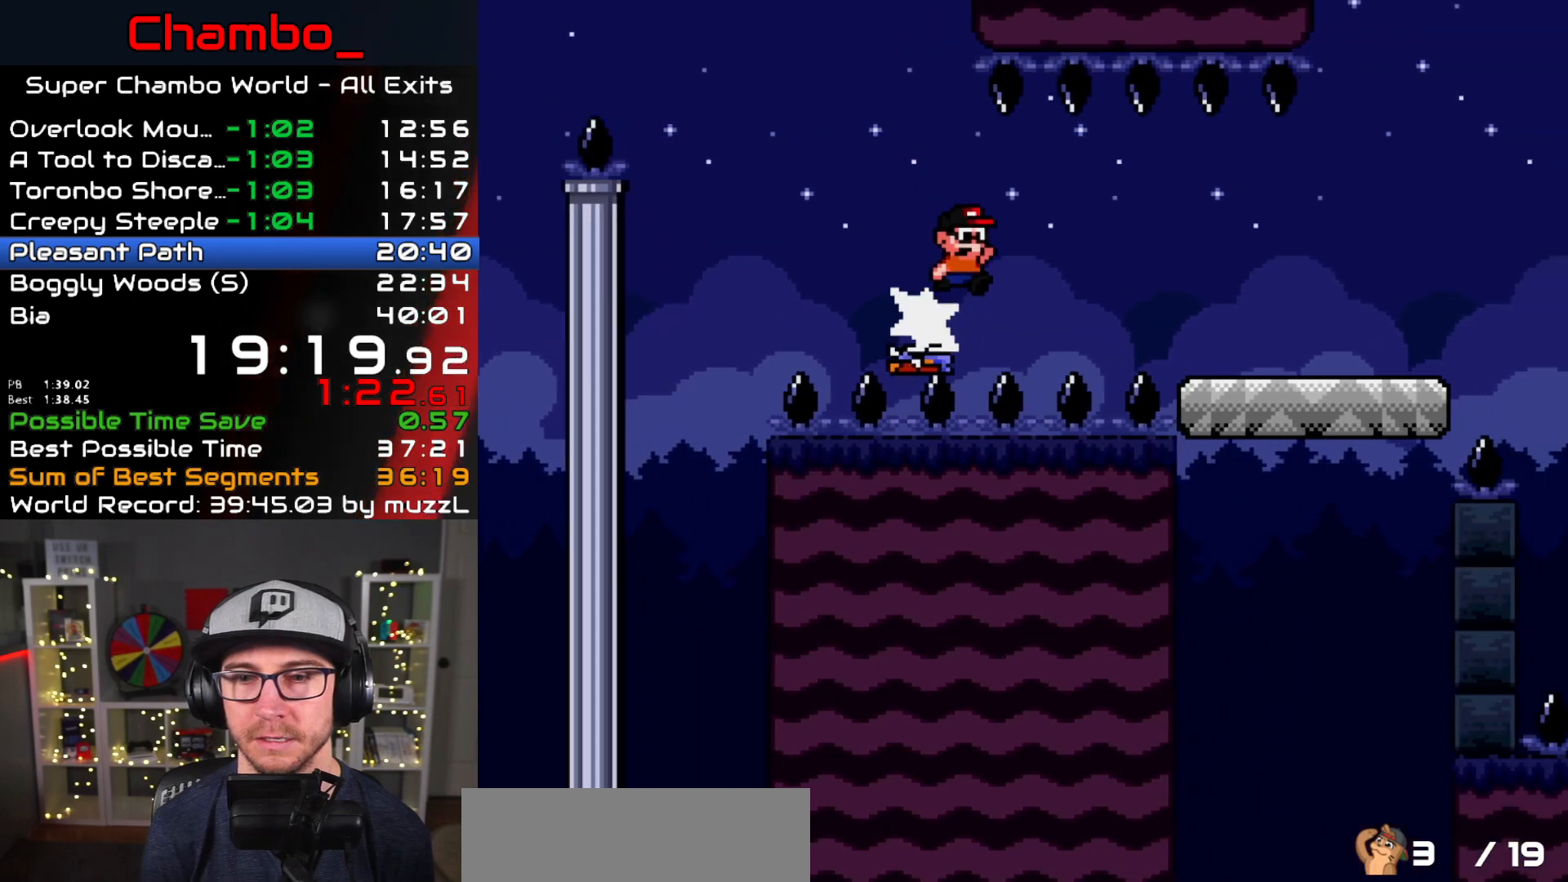
{"dt_ms": 500, "buttons": ["Y", "DPAD_RIGHT"], "events": [[500, "B", "up"]]}
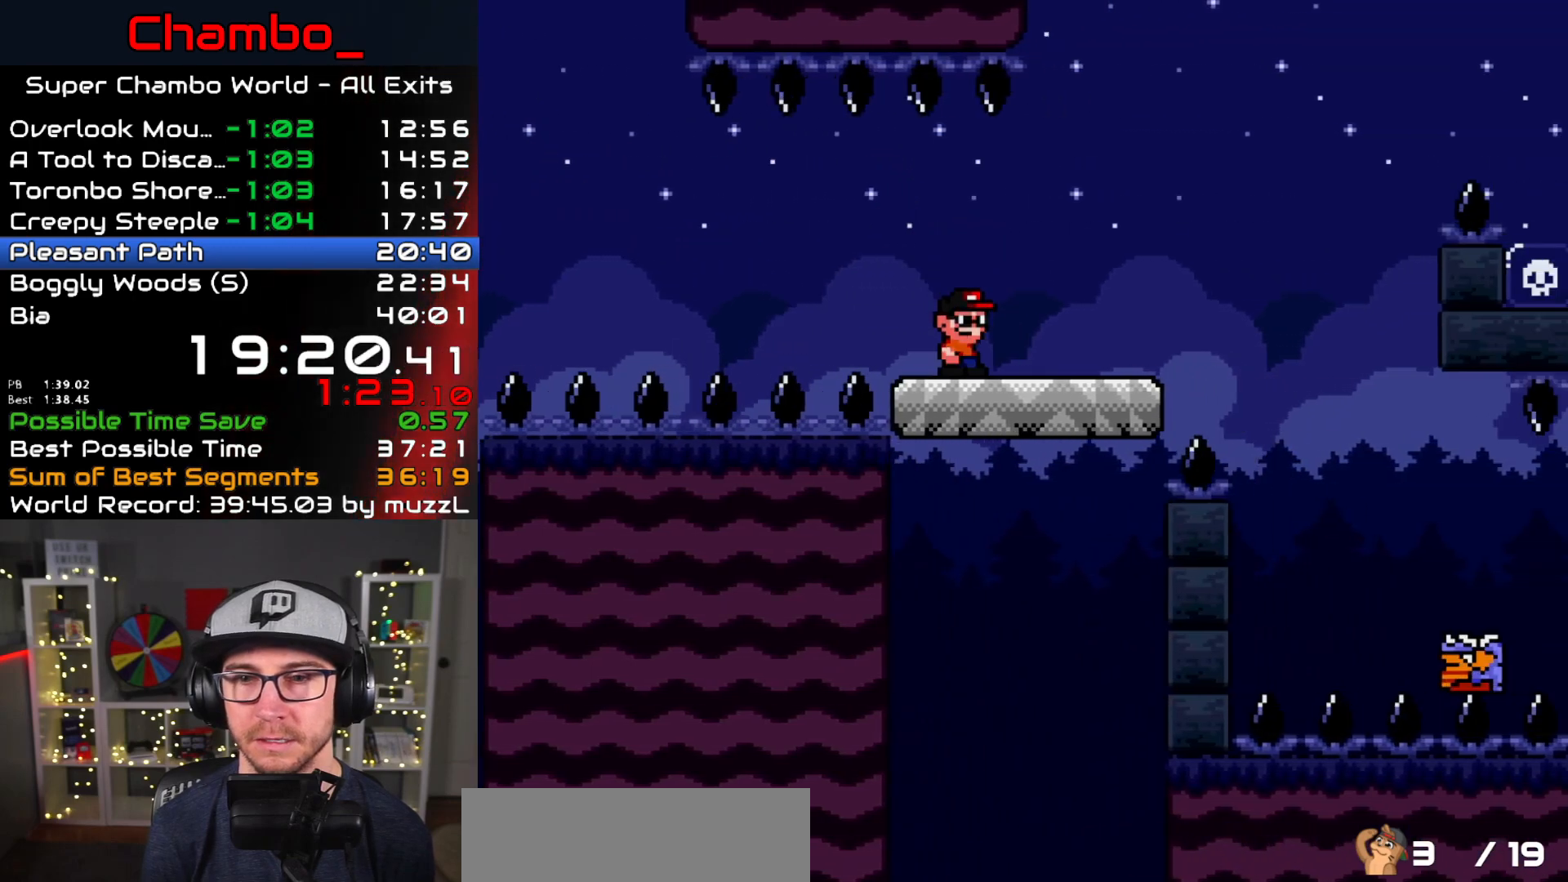
{"dt_ms": 500, "buttons": ["B", "Y", "DPAD_RIGHT"], "events": [[317, "B", "down"]]}
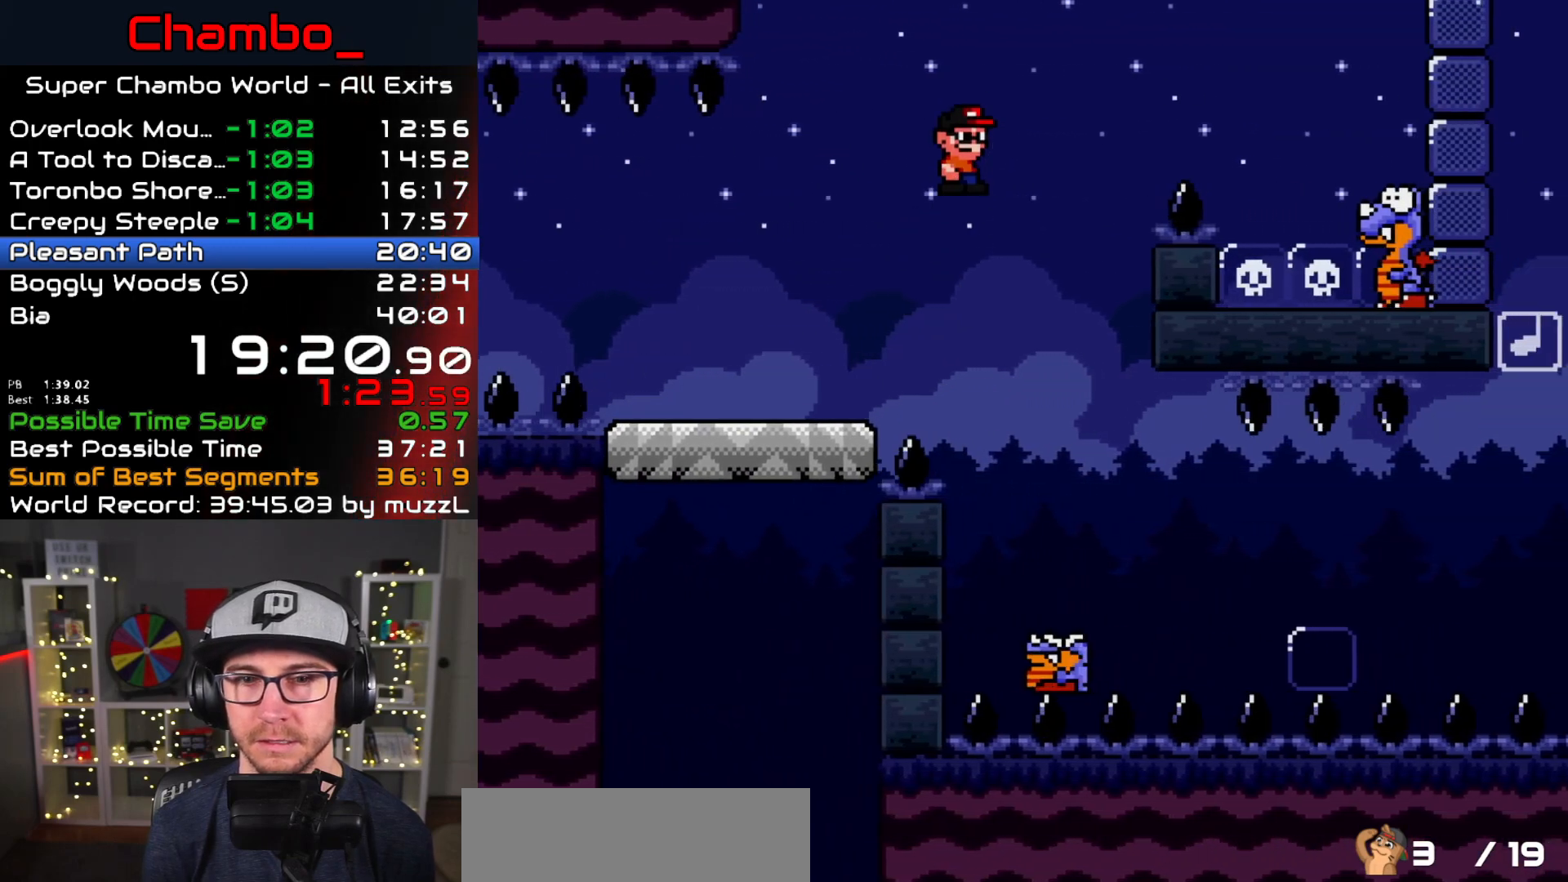
{"dt_ms": 500, "buttons": ["B", "Y", "DPAD_RIGHT"], "events": []}
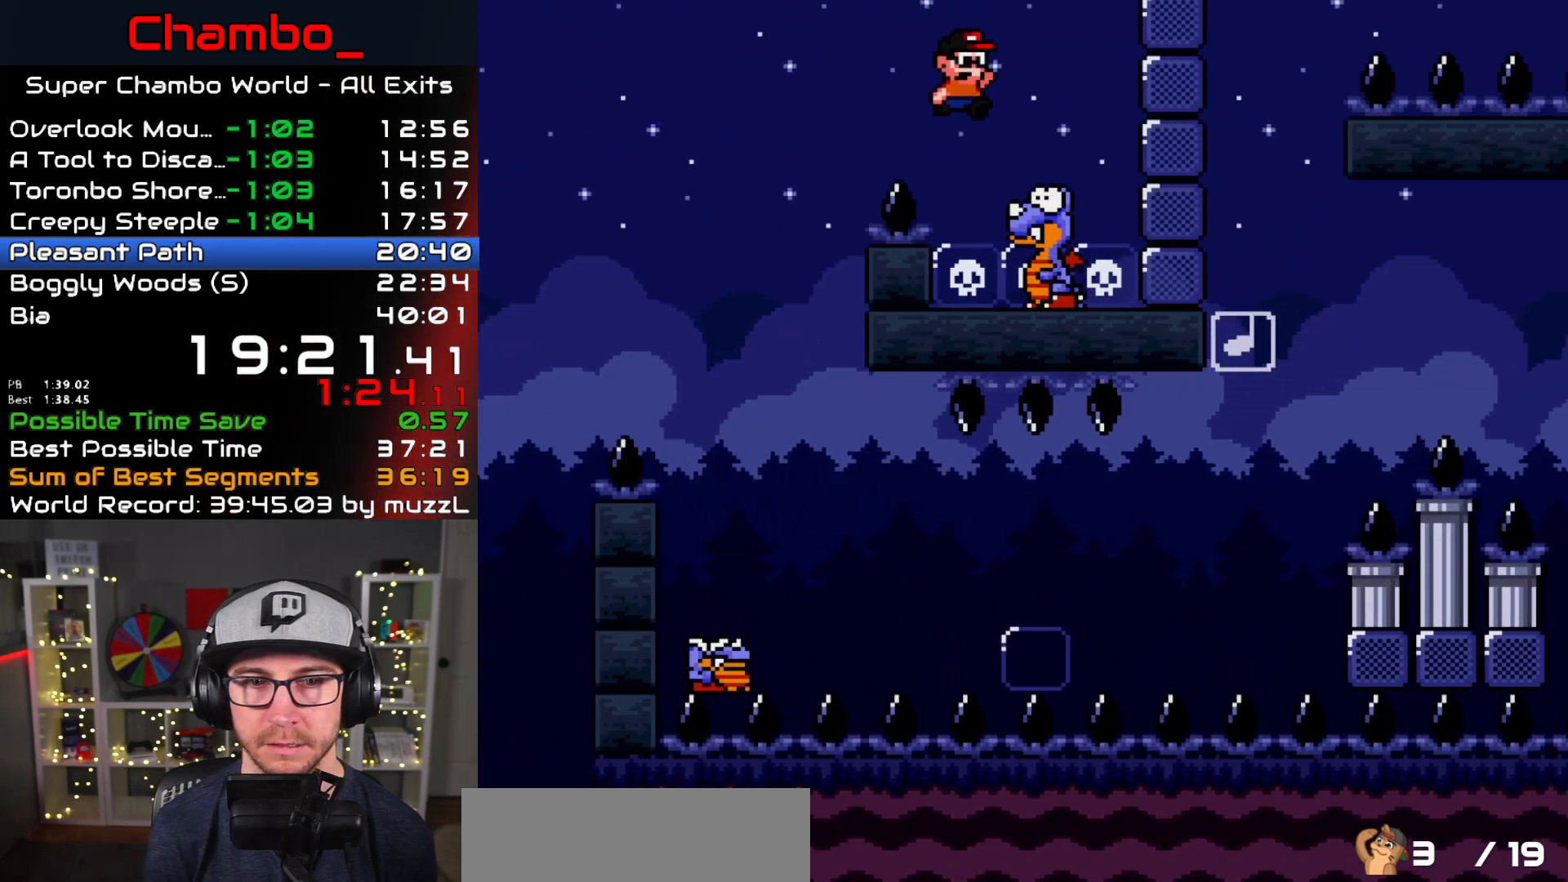
{"dt_ms": 500, "buttons": ["Y", "DPAD_LEFT"], "events": [[17, "DPAD_LEFT", "down"], [17, "DPAD_RIGHT", "up"], [283, "B", "up"]]}
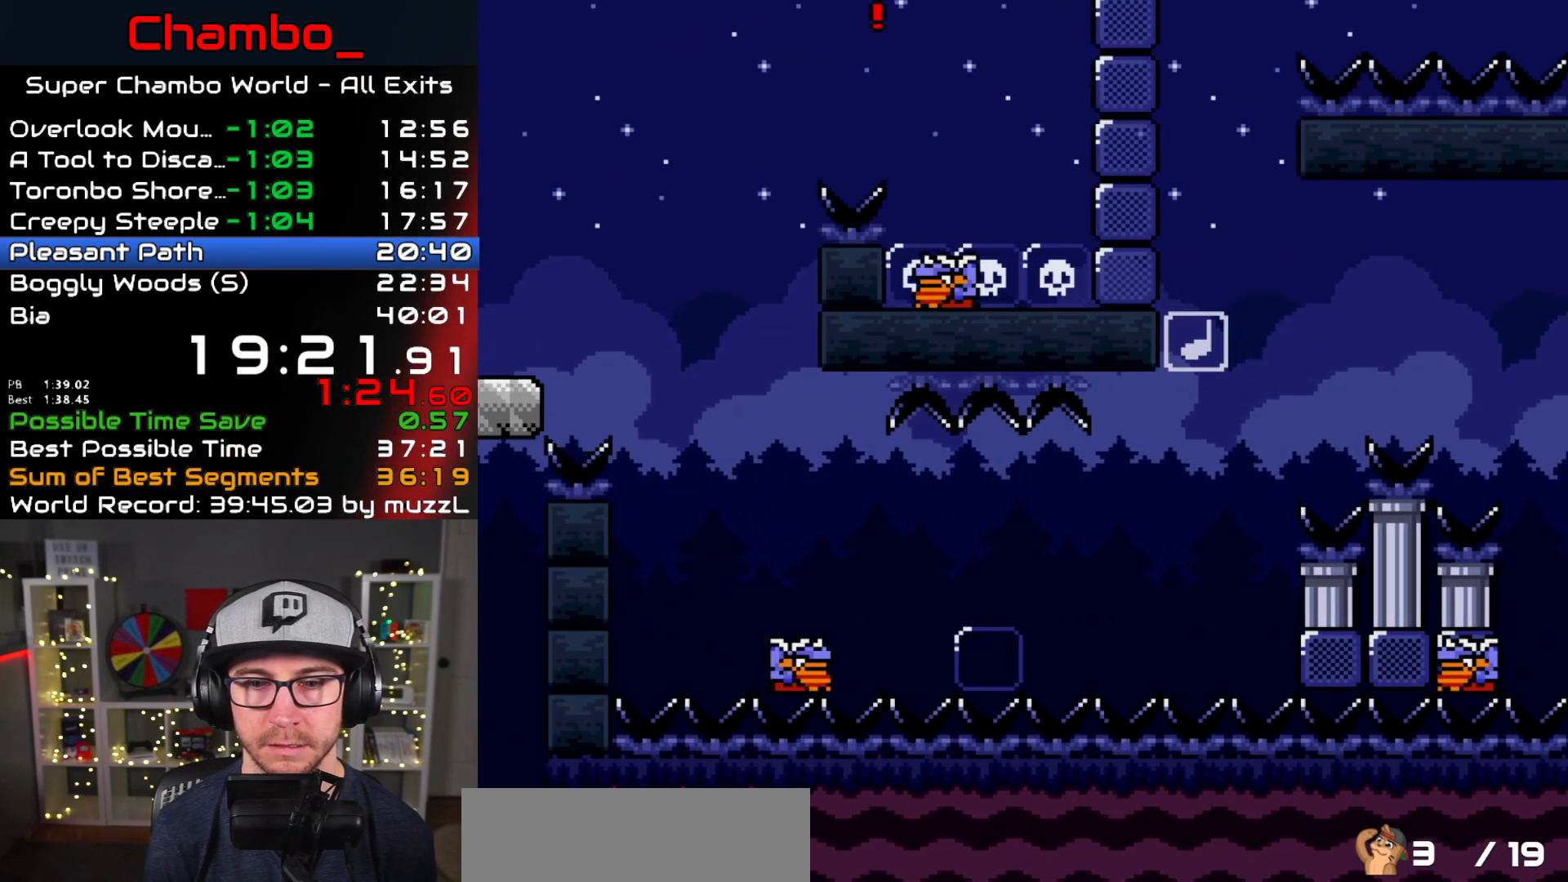
{"dt_ms": 500, "buttons": ["Y", "DPAD_RIGHT"], "events": [[17, "B", "down"], [117, "B", "up"], [150, "DPAD_LEFT", "up"], [150, "DPAD_RIGHT", "down"]]}
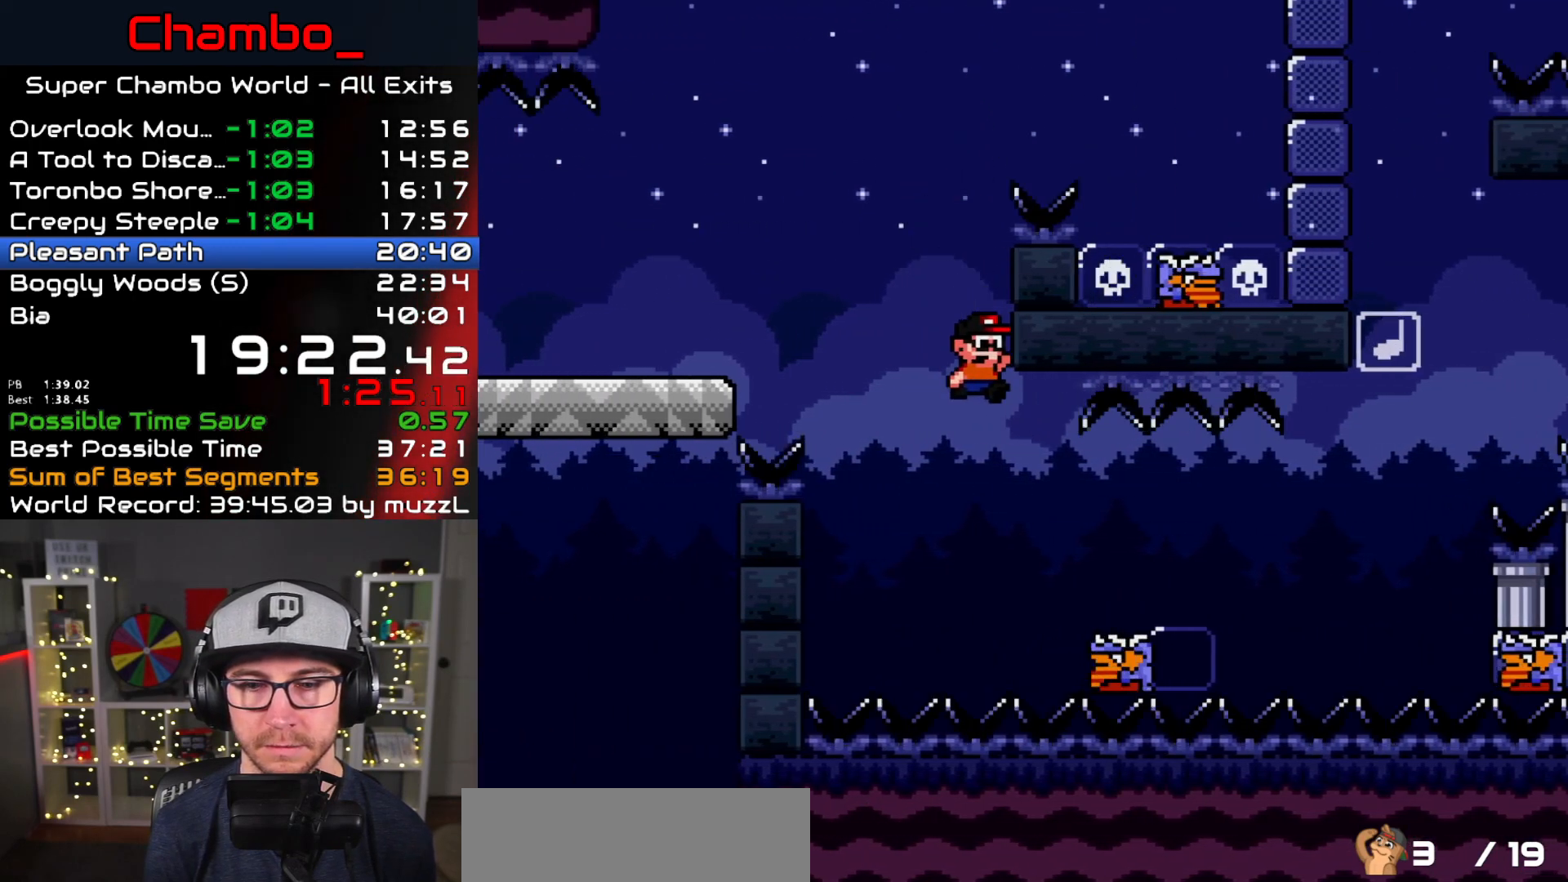
{"dt_ms": 500, "buttons": ["B", "Y", "DPAD_RIGHT"], "events": [[283, "B", "down"]]}
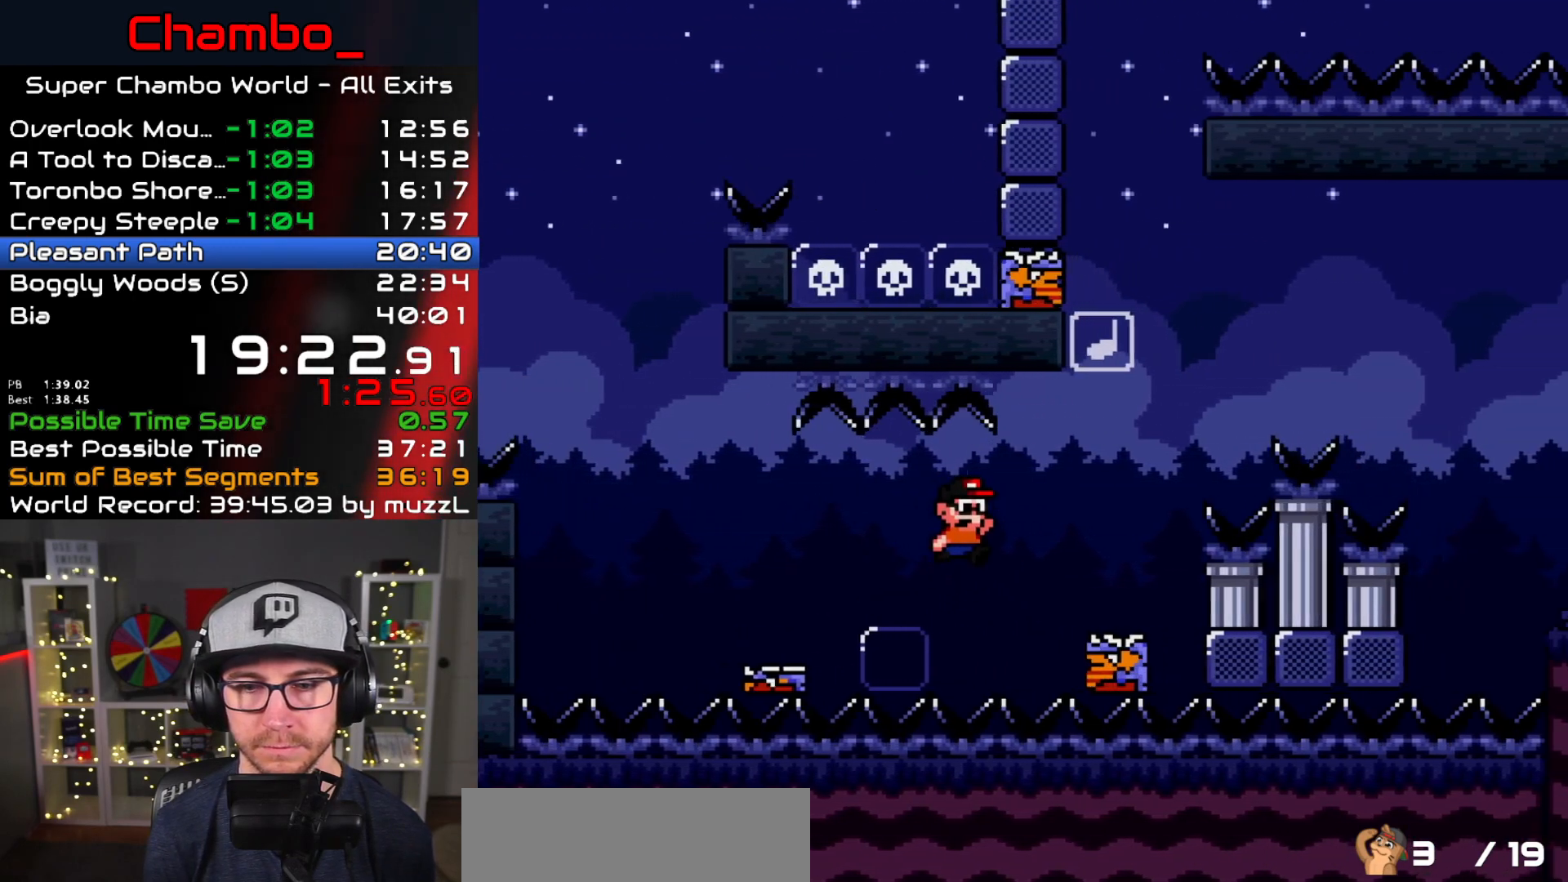
{"dt_ms": 500, "buttons": ["B", "Y", "DPAD_RIGHT"], "events": []}
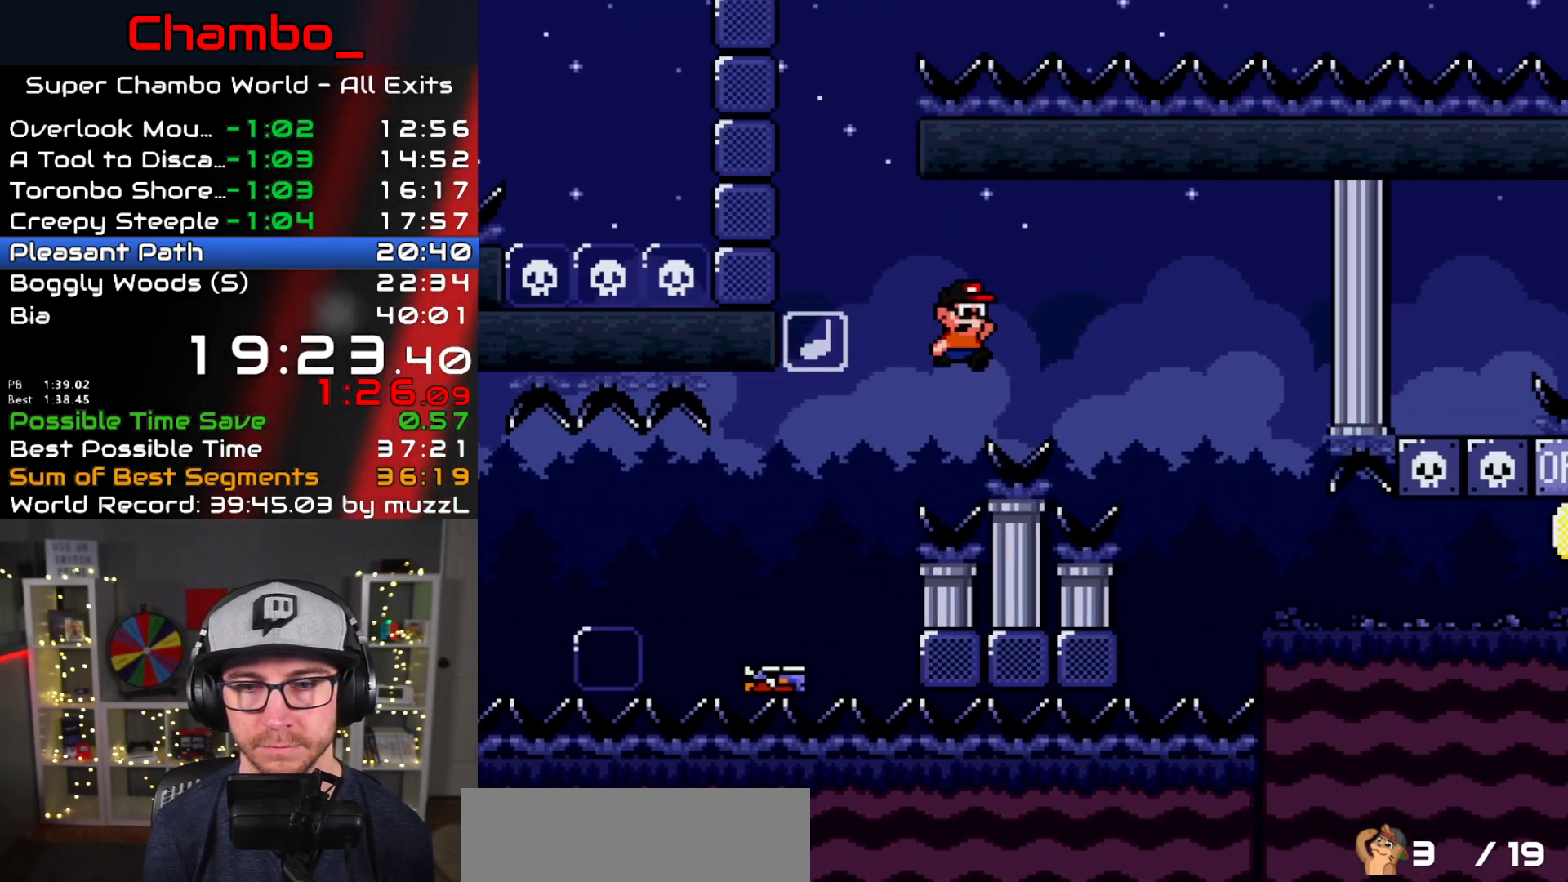
{"dt_ms": 500, "buttons": ["B", "Y", "DPAD_RIGHT"], "events": [[17, "B", "up"], [67, "B", "down"]]}
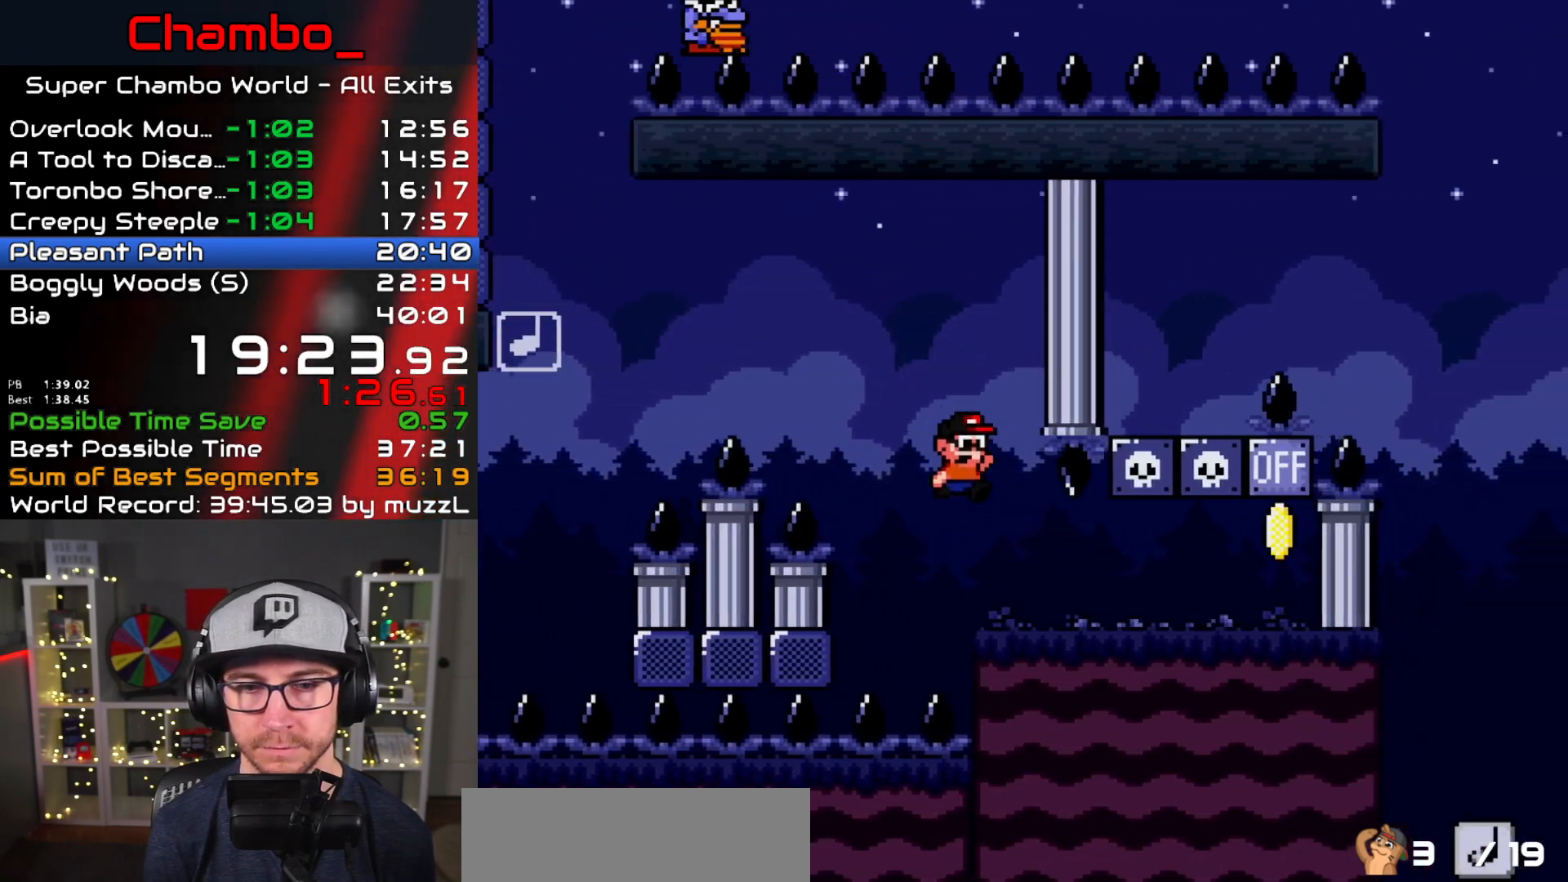
{"dt_ms": 500, "buttons": ["Y", "DPAD_RIGHT"], "events": [[17, "B", "up"]]}
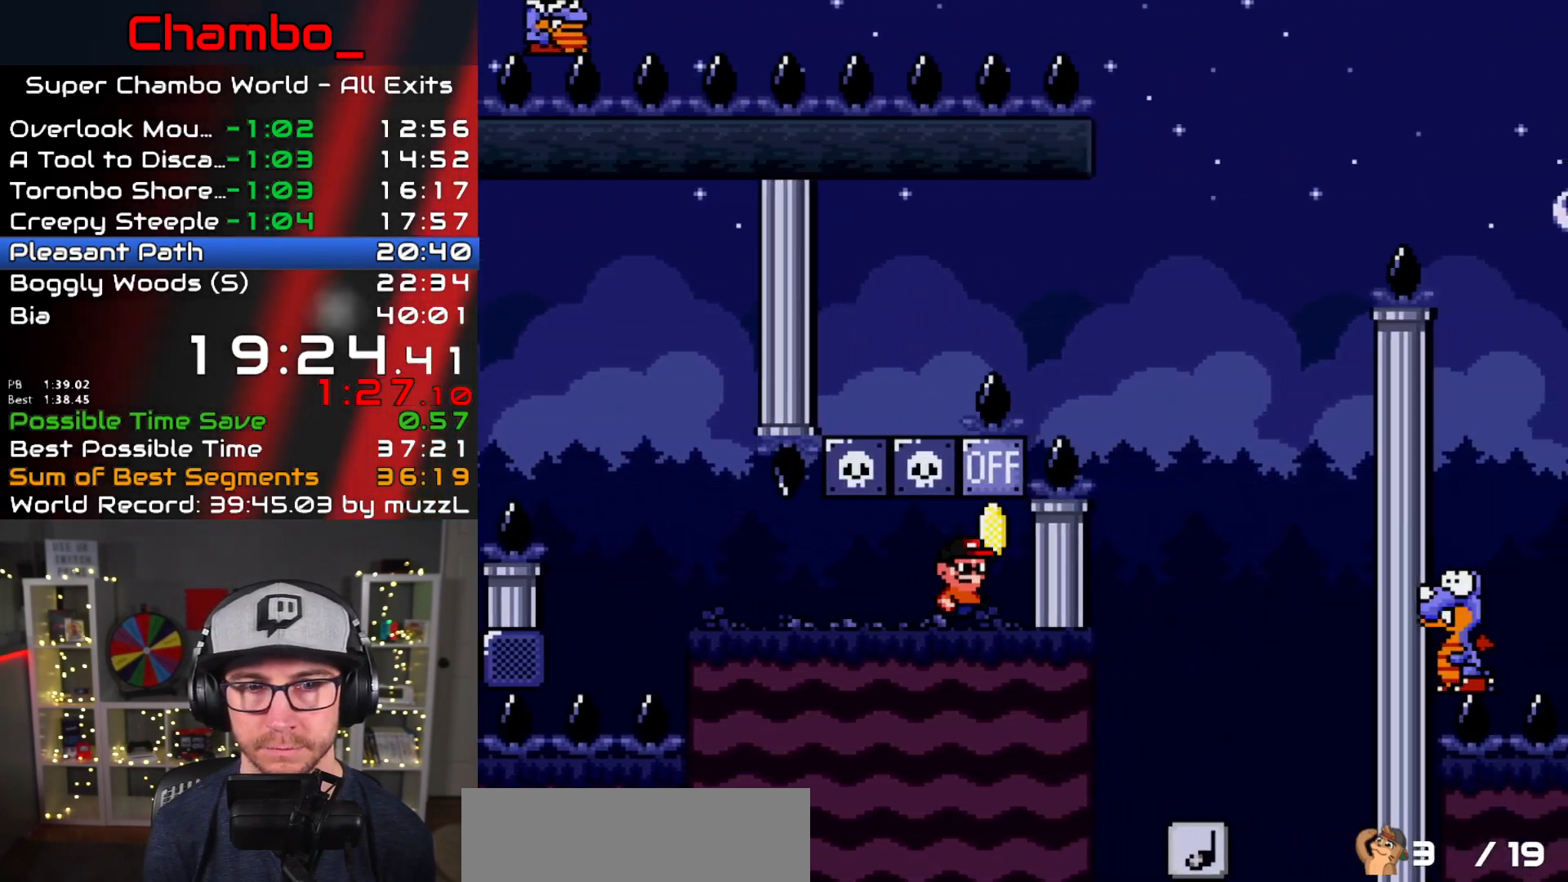
{"dt_ms": 500, "buttons": ["Y", "DPAD_LEFT"], "events": [[50, "B", "down"], [217, "B", "up"], [317, "DPAD_DOWN", "down"], [317, "DPAD_RIGHT", "up"], [333, "DPAD_DOWN", "up"], [333, "DPAD_LEFT", "down"]]}
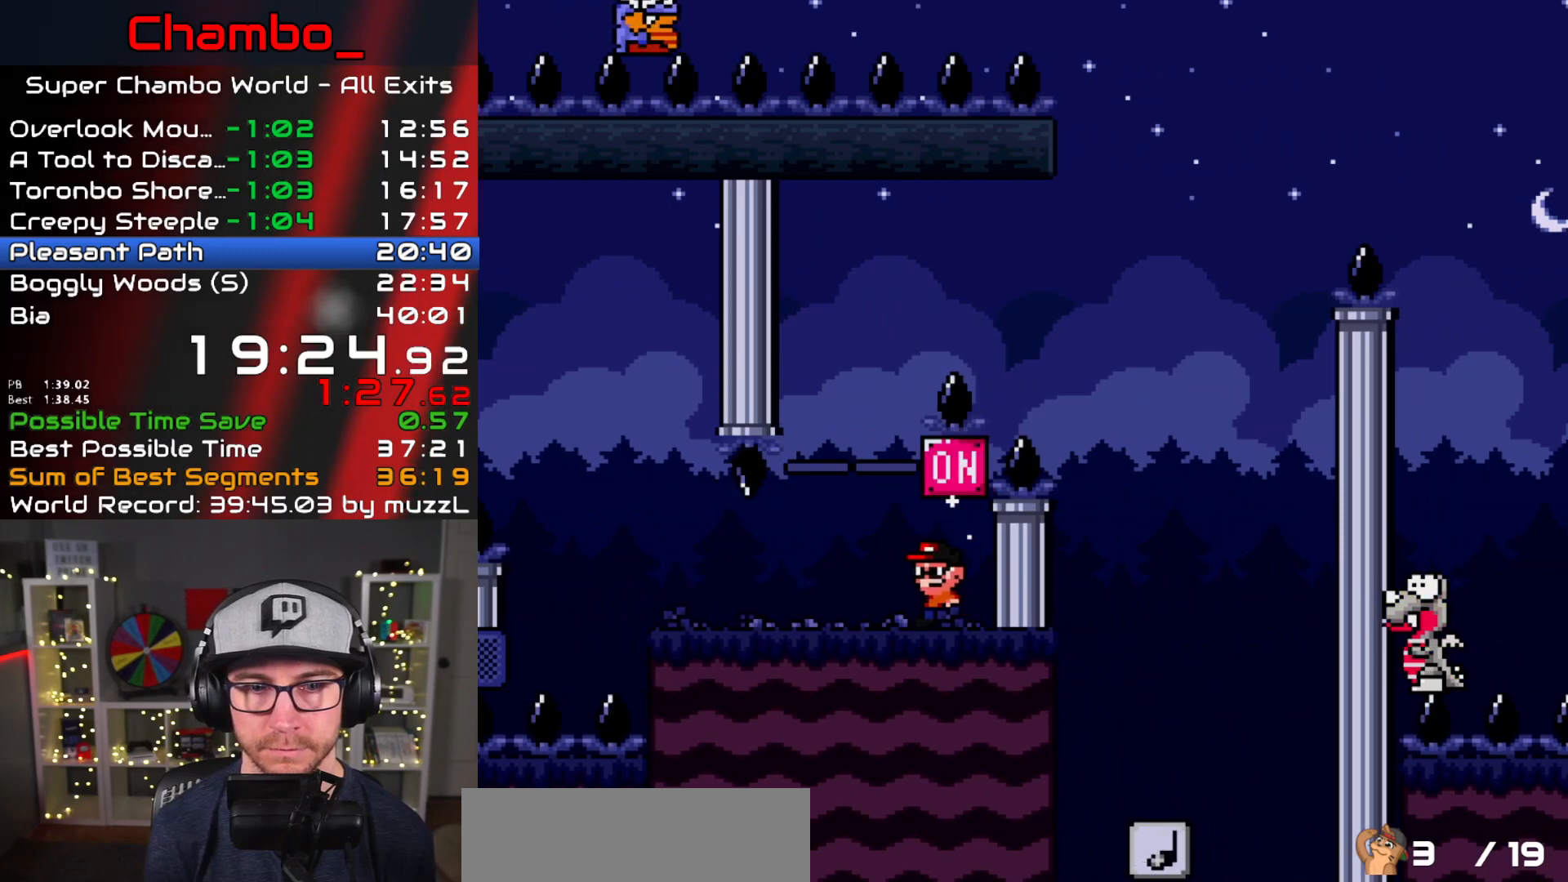
{"dt_ms": 500, "buttons": ["B", "Y", "DPAD_RIGHT"], "events": [[117, "B", "down"], [133, "DPAD_LEFT", "up"], [150, "DPAD_RIGHT", "down"]]}
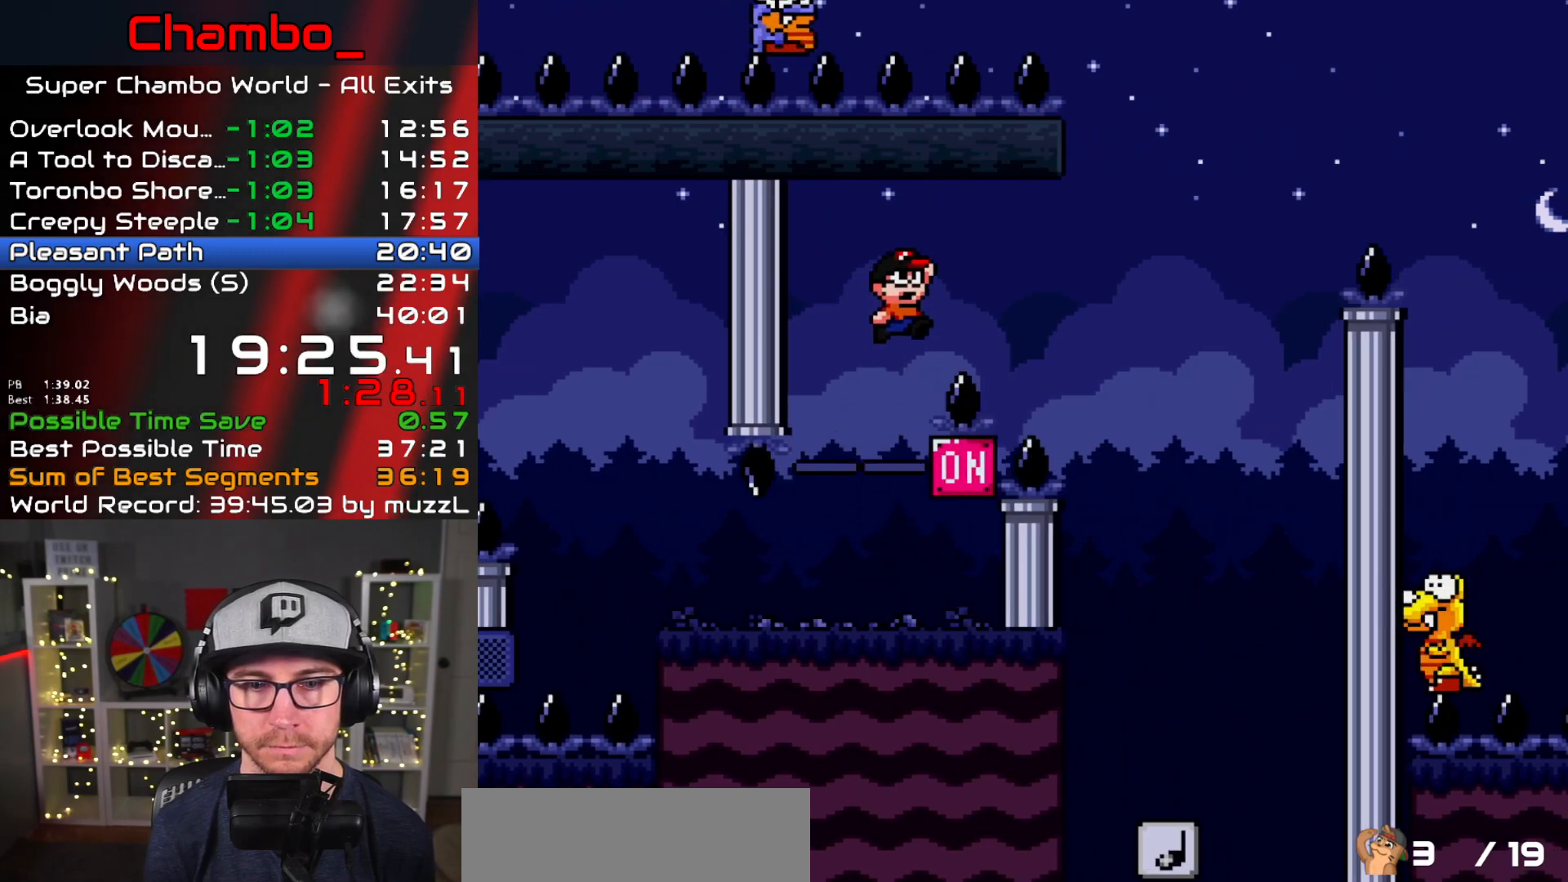
{"dt_ms": 500, "buttons": ["B", "Y", "DPAD_LEFT"], "events": [[433, "DPAD_RIGHT", "up"], [467, "DPAD_LEFT", "down"]]}
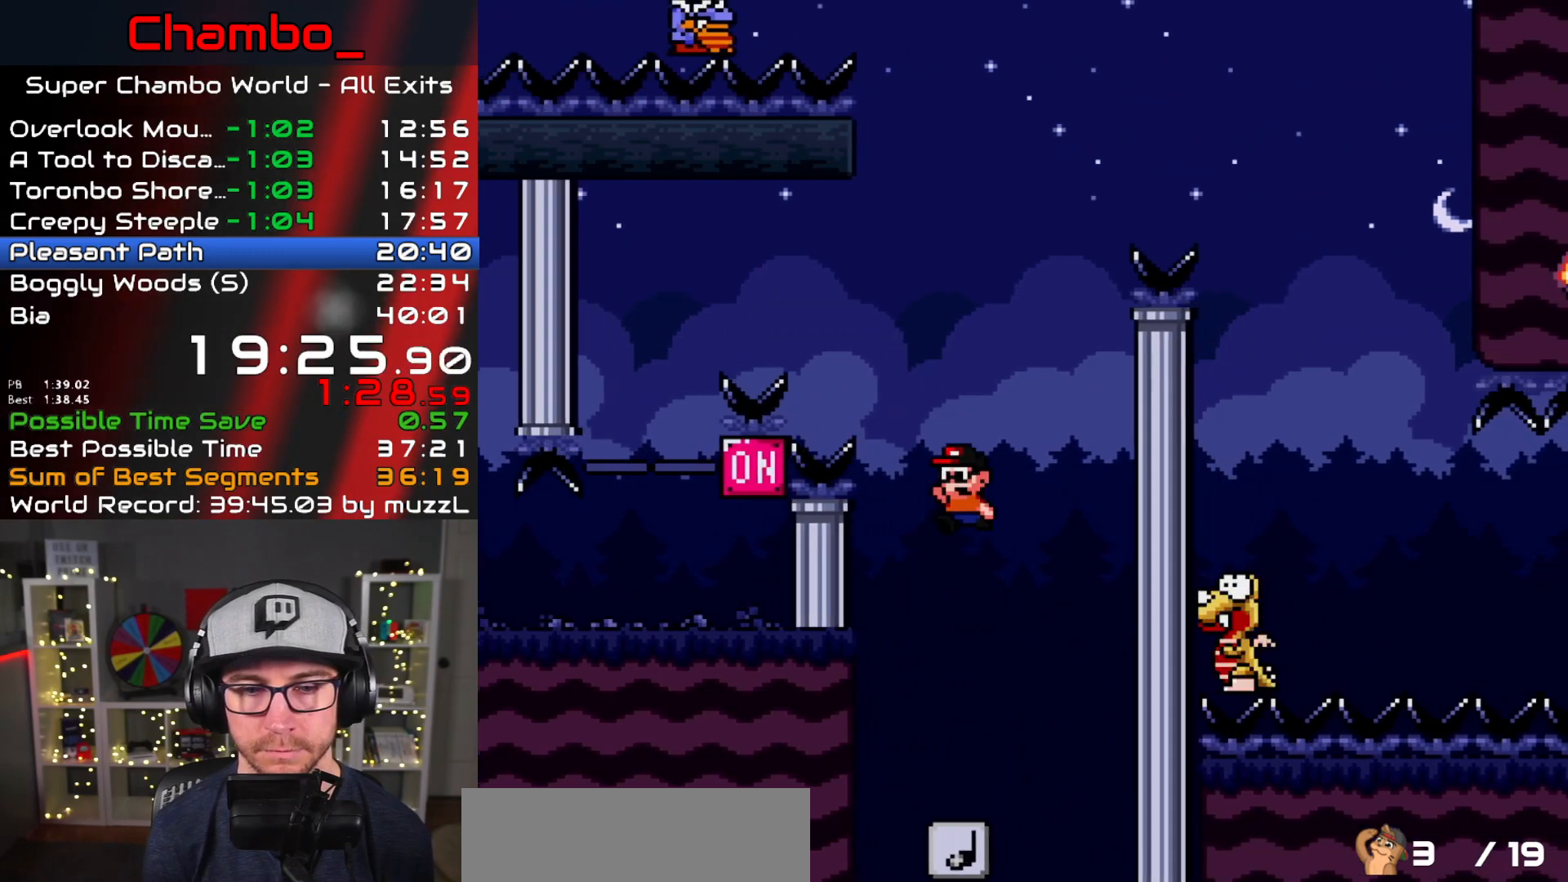
{"dt_ms": 500, "buttons": ["B", "Y", "DPAD_RIGHT"], "events": [[217, "B", "up"], [217, "DPAD_LEFT", "up"], [217, "DPAD_RIGHT", "down"], [300, "B", "down"], [350, "DPAD_RIGHT", "up"], [467, "DPAD_RIGHT", "down"]]}
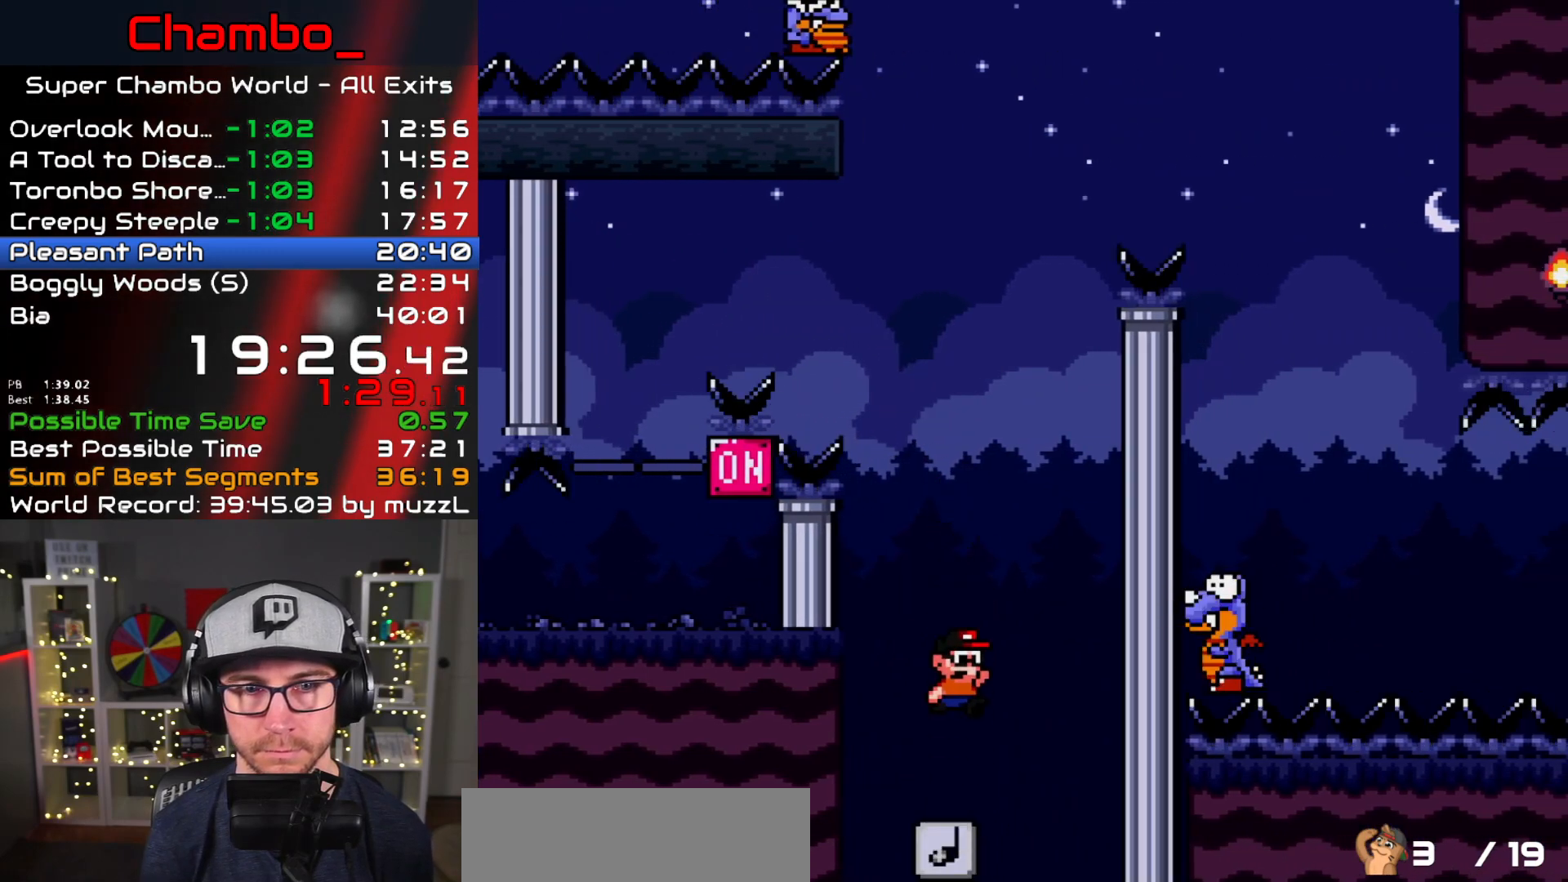
{"dt_ms": 500, "buttons": ["B", "Y", "DPAD_LEFT"], "events": [[317, "DPAD_DOWN", "down"], [317, "DPAD_RIGHT", "up"], [333, "DPAD_DOWN", "up"], [333, "DPAD_LEFT", "down"]]}
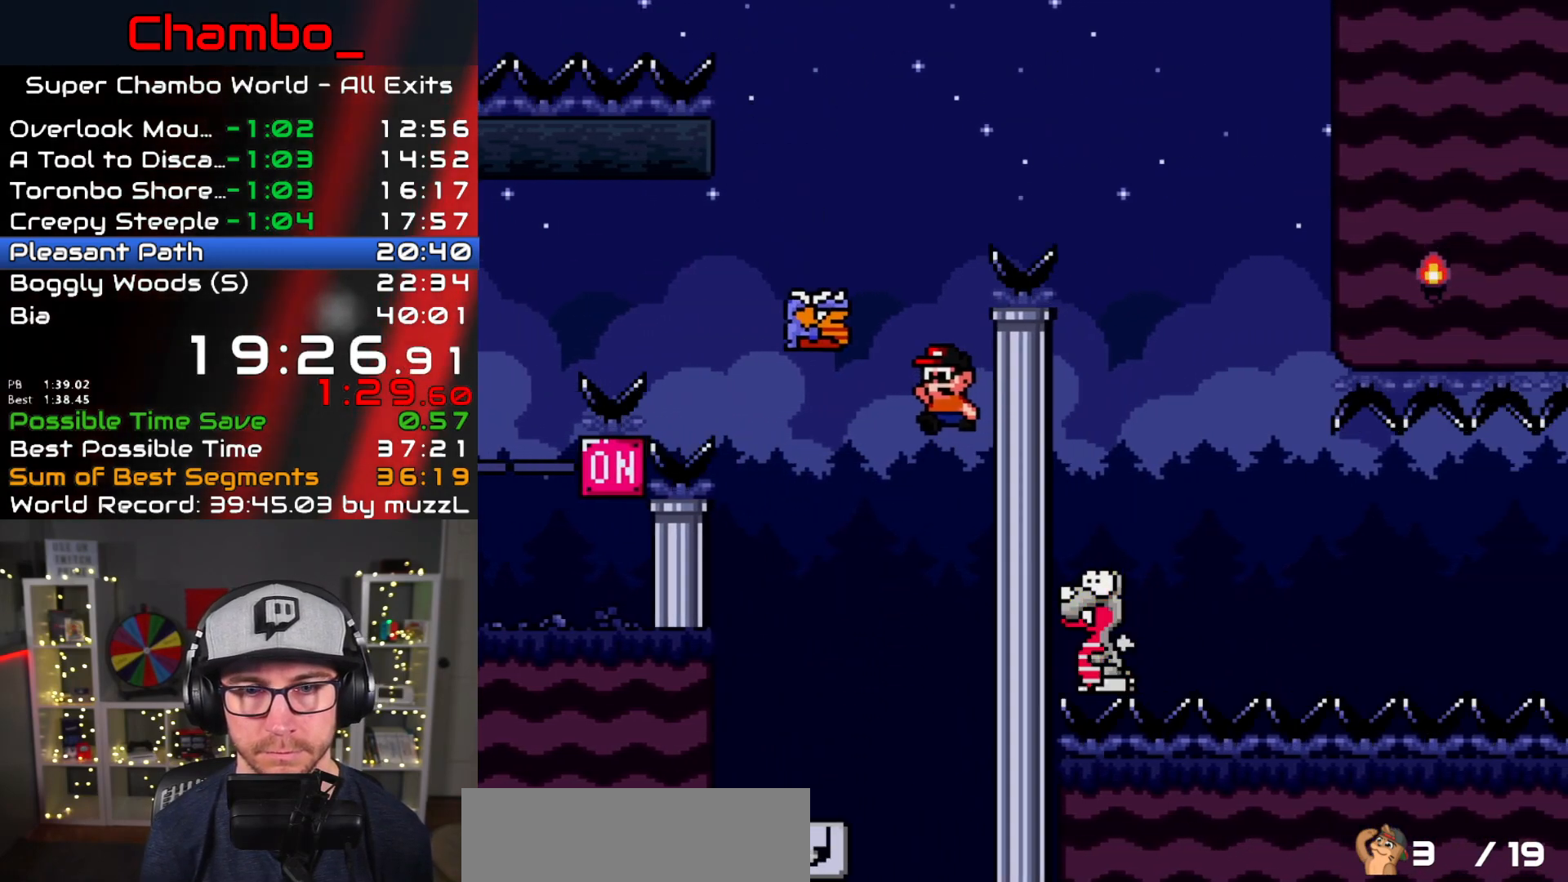
{"dt_ms": 500, "buttons": ["B", "Y", "DPAD_RIGHT"], "events": [[133, "DPAD_LEFT", "up"], [167, "DPAD_RIGHT", "down"]]}
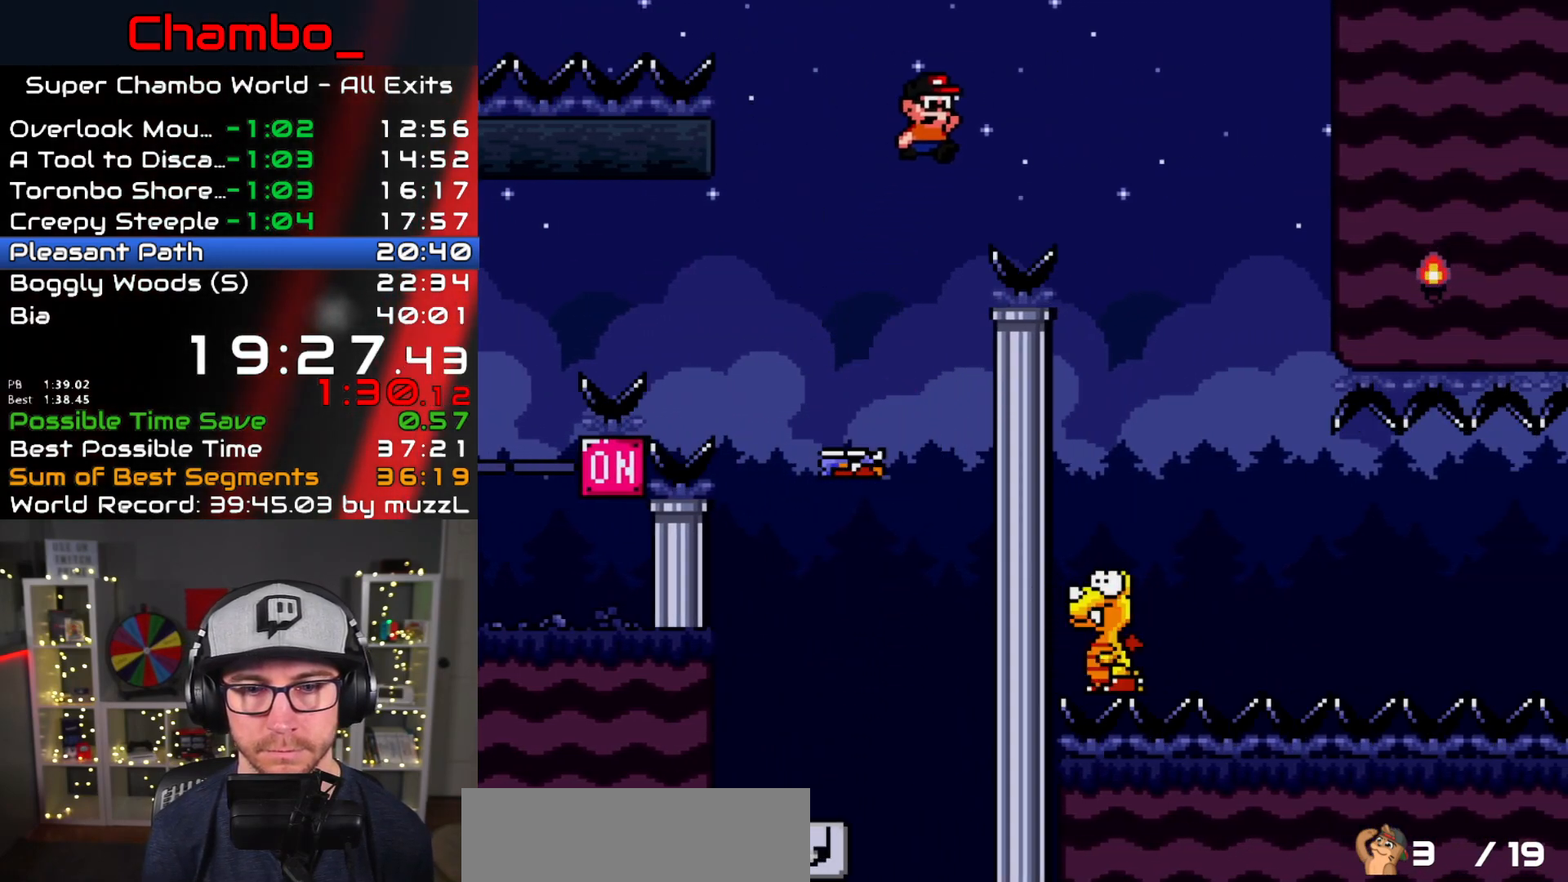
{"dt_ms": 500, "buttons": ["B", "Y", "DPAD_DOWN", "DPAD_LEFT"], "events": [[400, "DPAD_DOWN", "down"], [400, "DPAD_LEFT", "down"], [400, "DPAD_RIGHT", "up"], [417, "DPAD_DOWN", "up"], [483, "DPAD_DOWN", "down"]]}
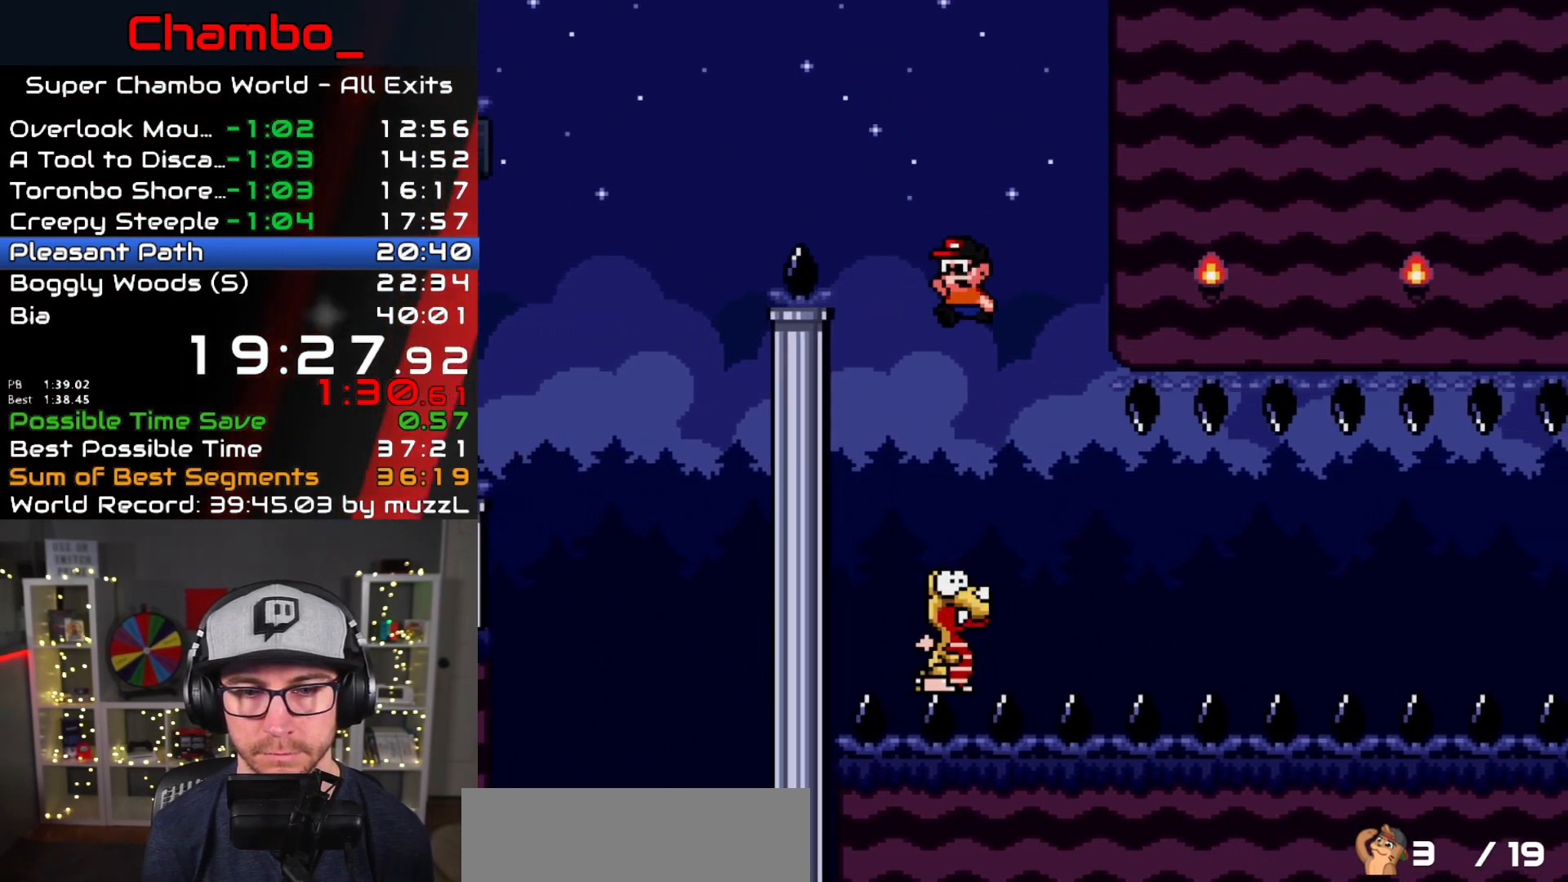
{"dt_ms": 1000, "buttons": ["Y"], "events": [[17, "DPAD_DOWN", "up"], [17, "DPAD_LEFT", "up"], [17, "DPAD_RIGHT", "down"], [83, "B", "up"], [133, "DPAD_RIGHT", "up"], [183, "DPAD_RIGHT", "down"], [317, "DPAD_RIGHT", "up"], [533, "DPAD_RIGHT", "down"], [617, "DPAD_RIGHT", "up"]]}
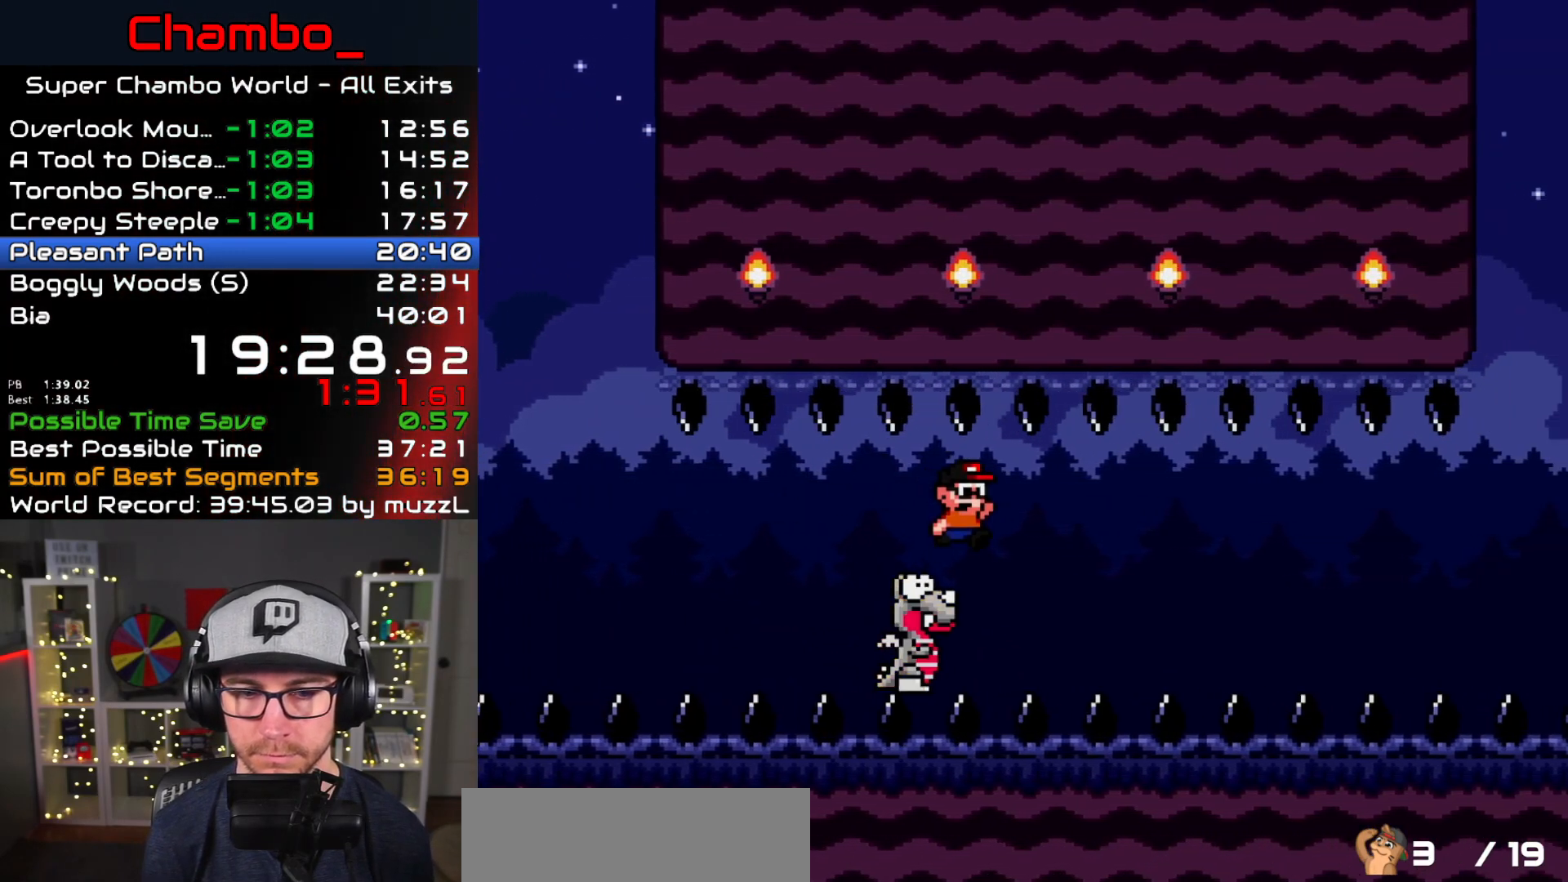
{"dt_ms": 500, "buttons": ["Y", "DPAD_RIGHT"], "events": [[50, "DPAD_LEFT", "down"], [167, "DPAD_LEFT", "up"], [167, "DPAD_RIGHT", "down"]]}
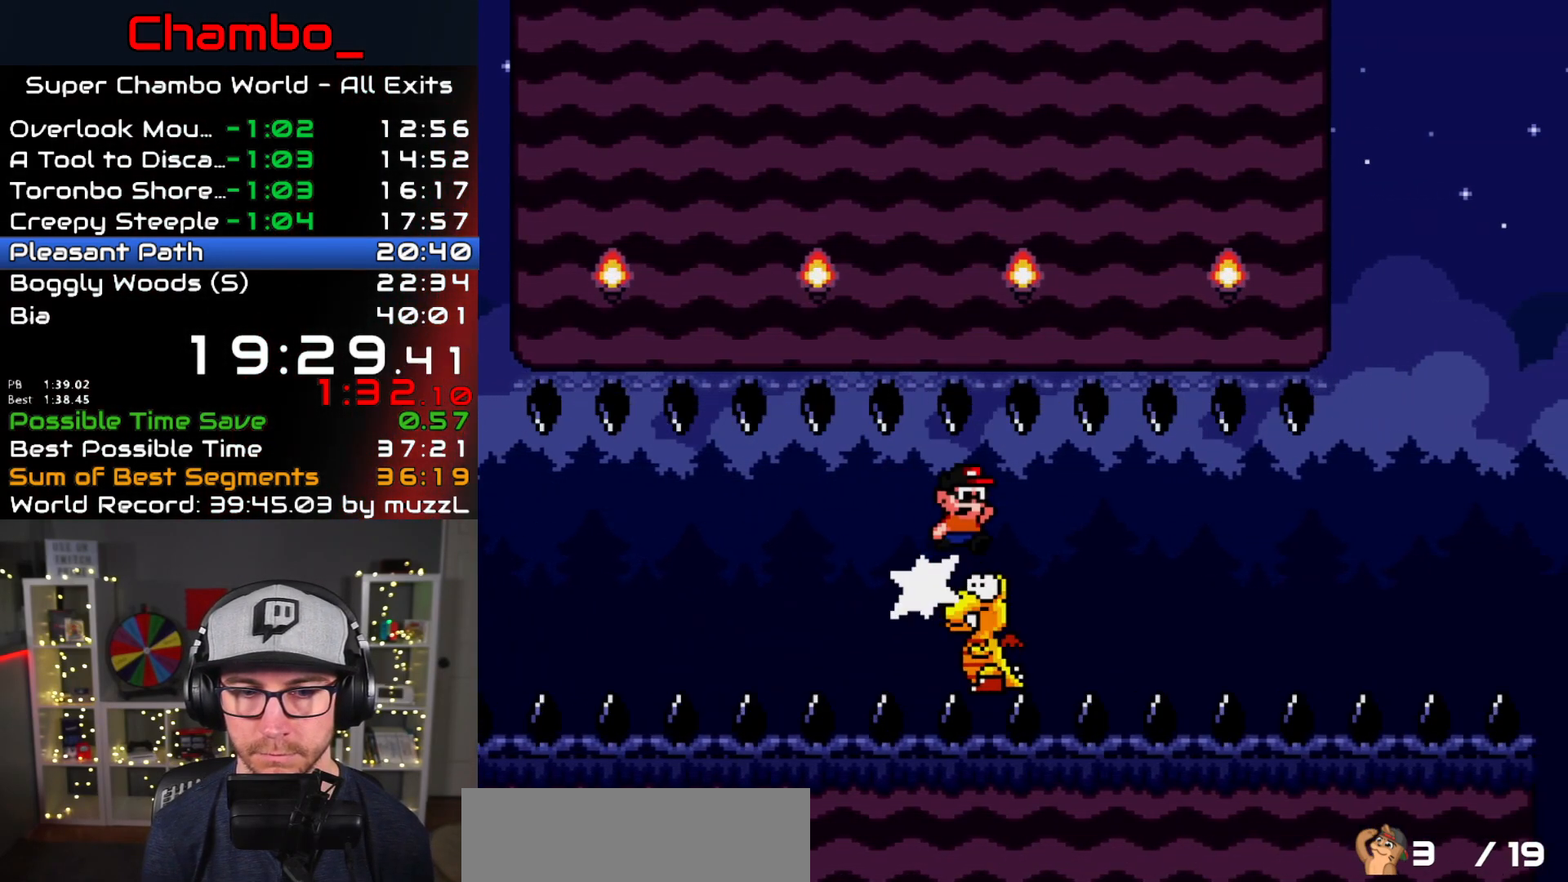
{"dt_ms": 500, "buttons": ["Y"], "events": [[200, "DPAD_RIGHT", "up"], [217, "DPAD_LEFT", "down"], [283, "DPAD_LEFT", "up"], [283, "DPAD_RIGHT", "down"], [483, "DPAD_RIGHT", "up"]]}
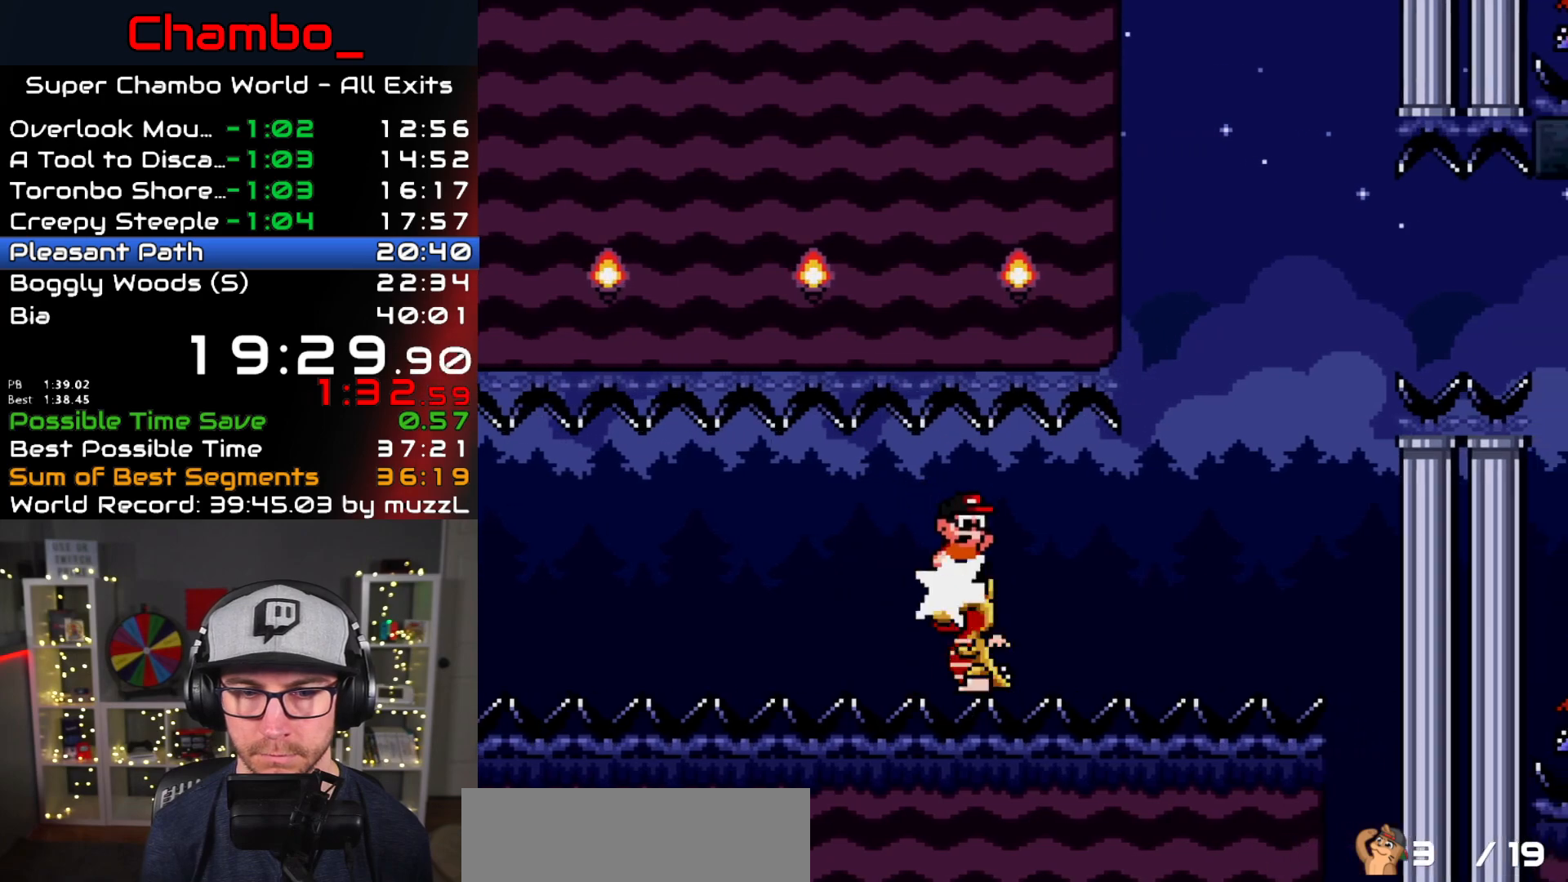
{"dt_ms": 500, "buttons": ["B", "Y", "DPAD_RIGHT"], "events": [[100, "DPAD_RIGHT", "down"], [367, "DPAD_RIGHT", "up"], [383, "DPAD_LEFT", "down"], [467, "B", "down"], [467, "DPAD_DOWN", "down"], [467, "DPAD_LEFT", "up"], [483, "DPAD_DOWN", "up"], [483, "DPAD_RIGHT", "down"]]}
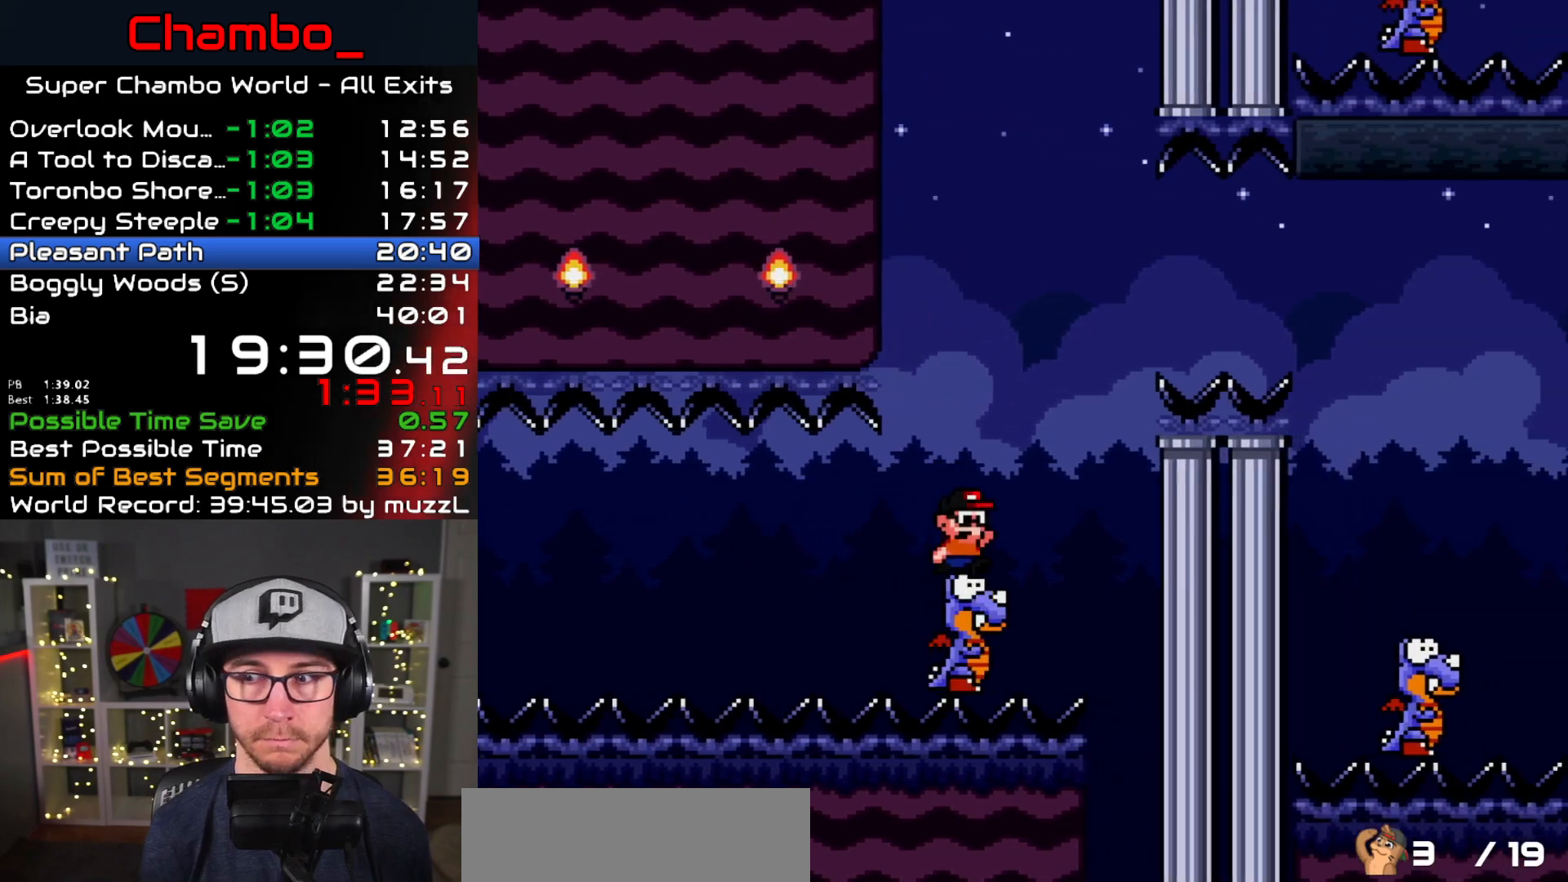
{"dt_ms": 500, "buttons": ["B", "Y", "DPAD_RIGHT"], "events": []}
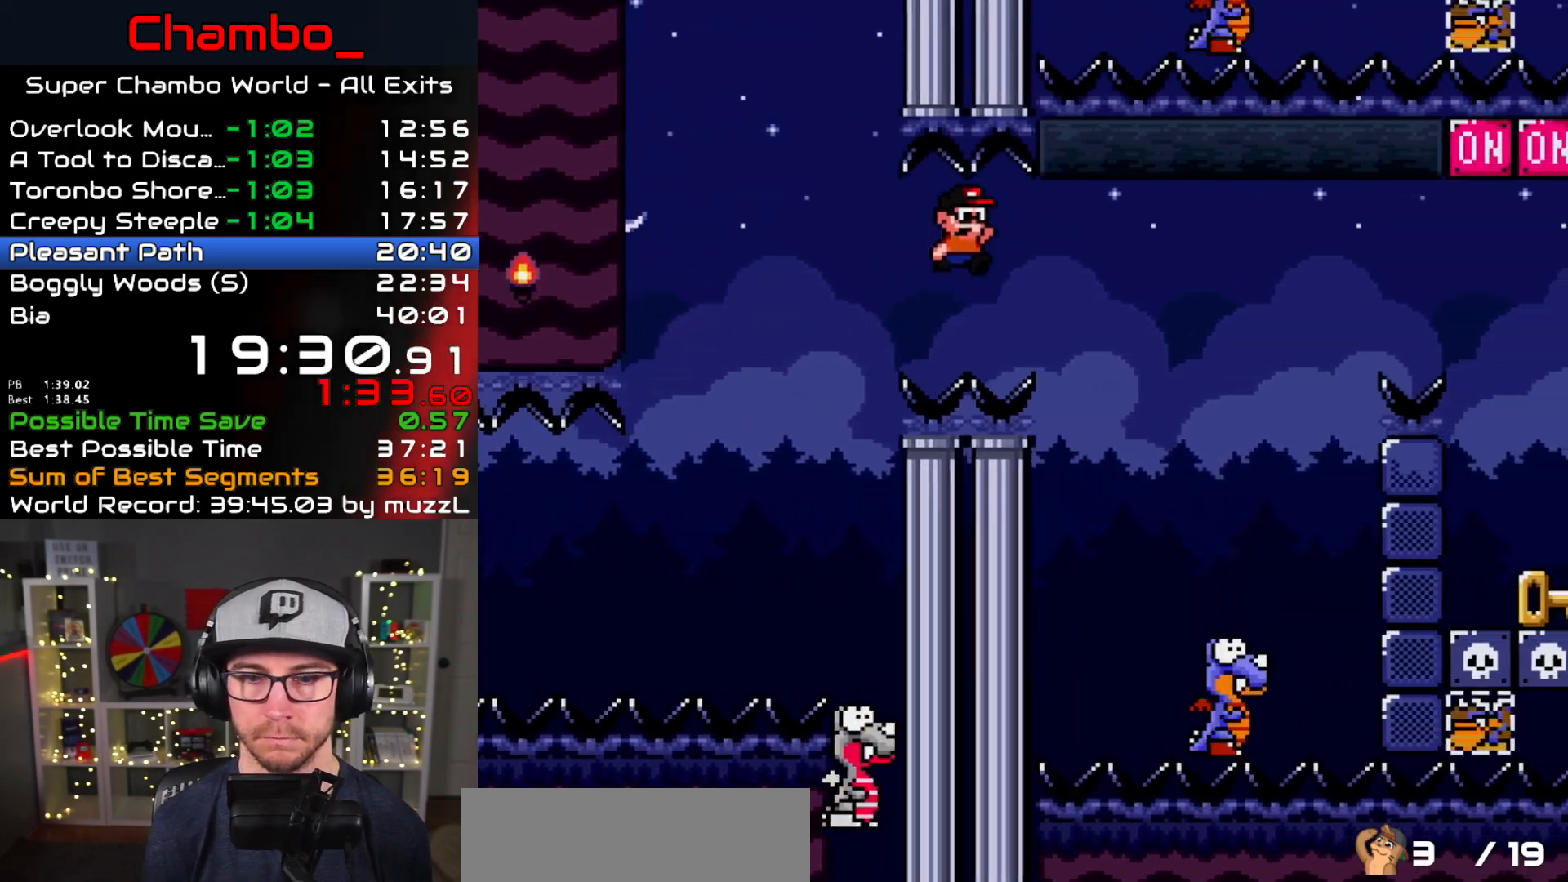
{"dt_ms": 500, "buttons": ["B", "Y", "DPAD_RIGHT"], "events": []}
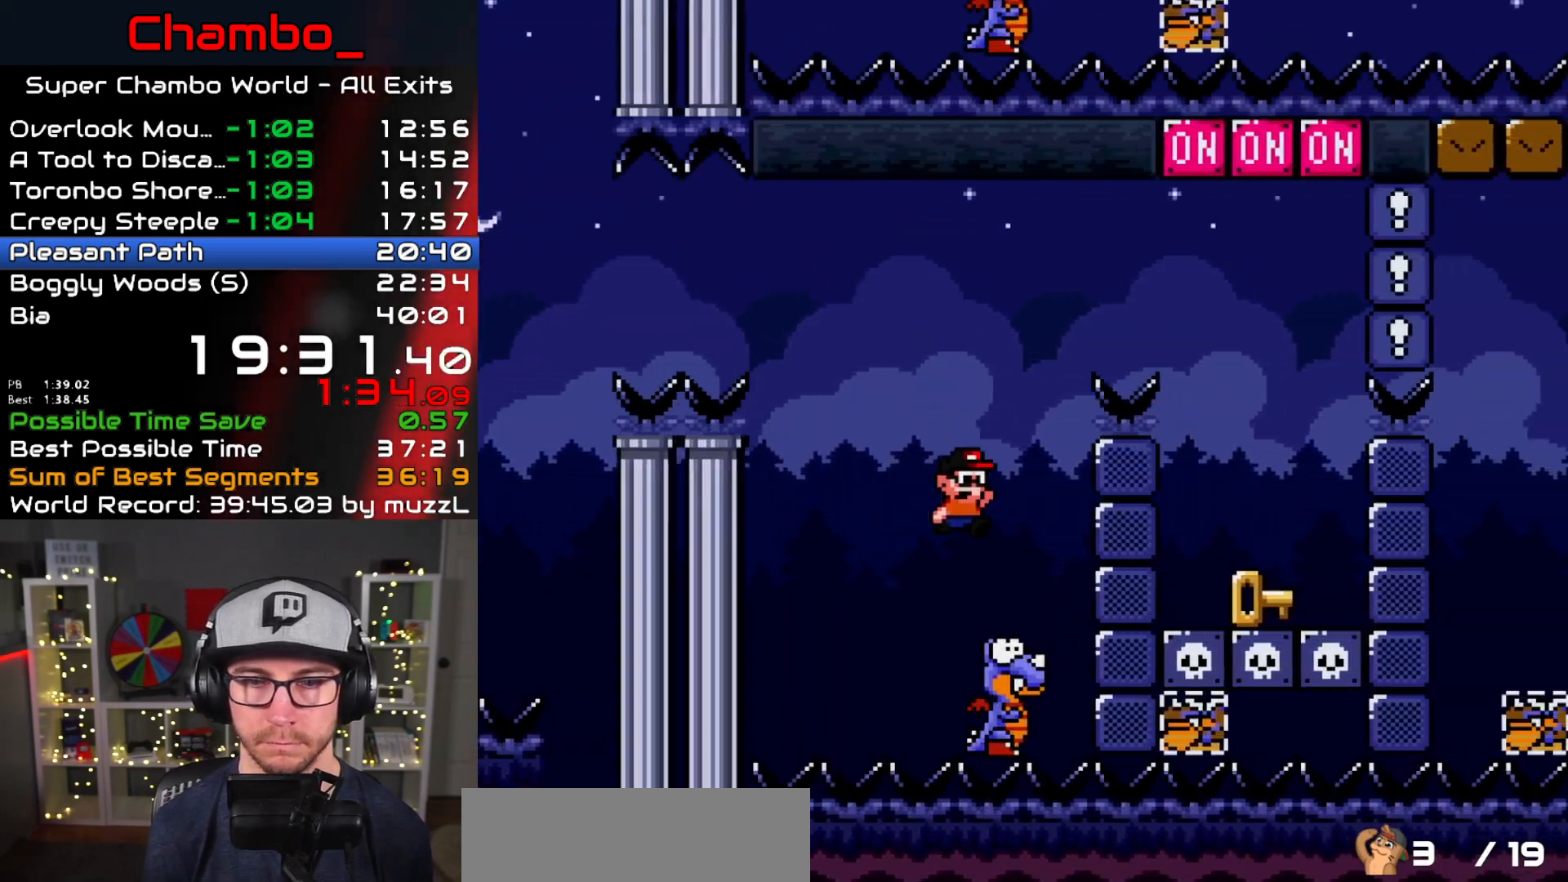
{"dt_ms": 500, "buttons": ["B", "Y", "DPAD_RIGHT"], "events": [[33, "DPAD_DOWN", "down"], [33, "DPAD_RIGHT", "up"], [67, "DPAD_DOWN", "up"], [67, "DPAD_LEFT", "down"], [217, "DPAD_LEFT", "up"], [233, "DPAD_RIGHT", "down"]]}
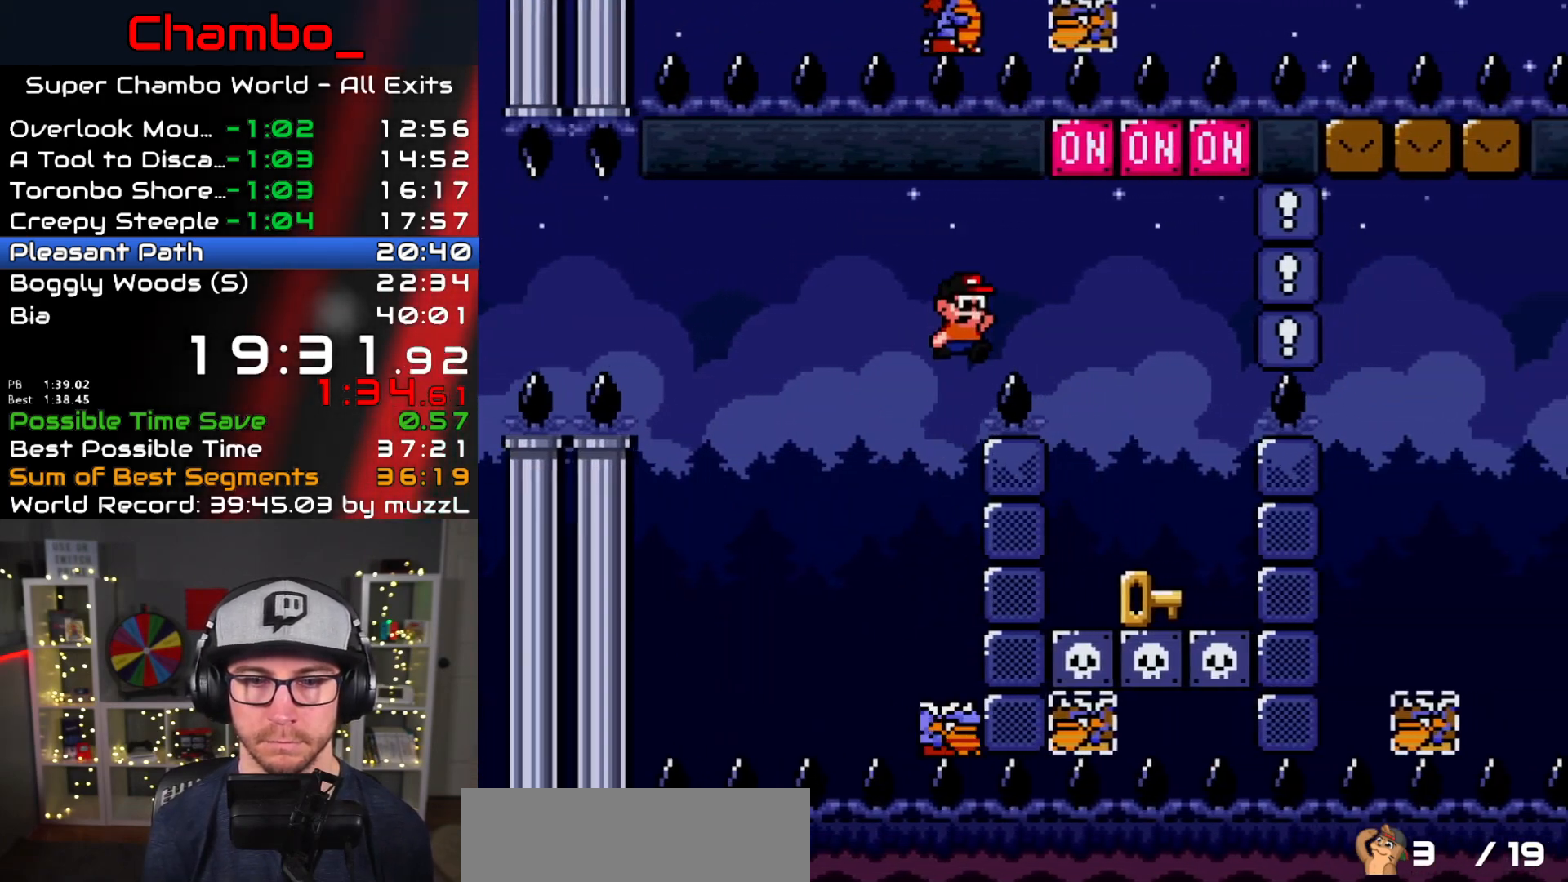
{"dt_ms": 500, "buttons": [], "events": [[183, "B", "up"], [200, "DPAD_RIGHT", "up"], [200, "Y", "up"], [217, "DPAD_LEFT", "down"], [400, "DPAD_LEFT", "up"], [433, "DPAD_RIGHT", "down"], [500, "DPAD_RIGHT", "up"]]}
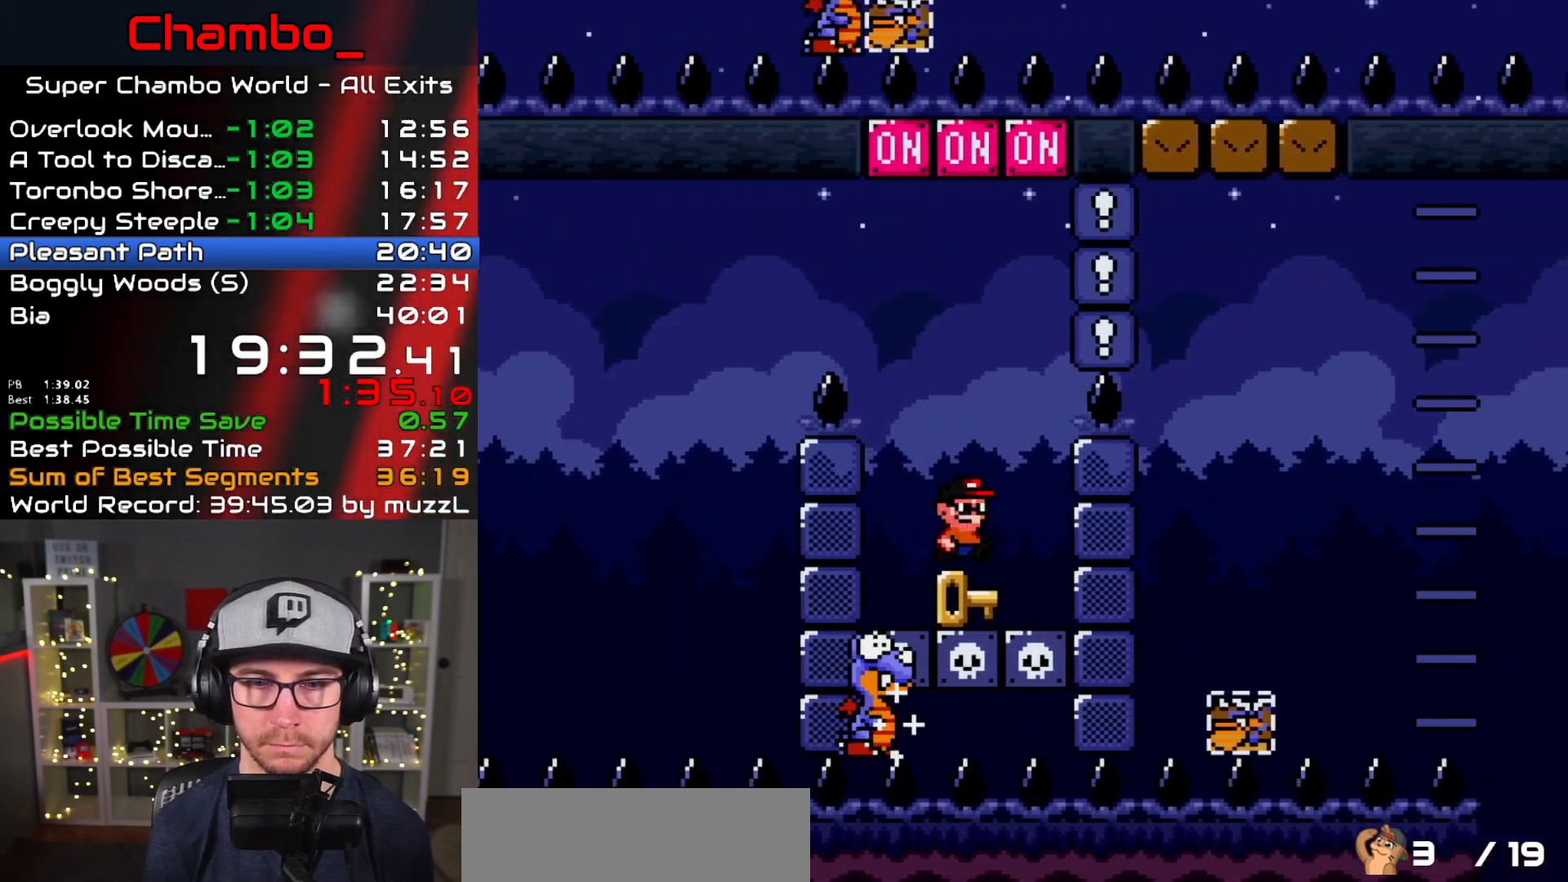
{"dt_ms": 500, "buttons": ["DPAD_UP"], "events": [[167, "DPAD_UP", "down"], [233, "B", "down"], [233, "Y", "down"], [400, "B", "up"], [450, "Y", "up"]]}
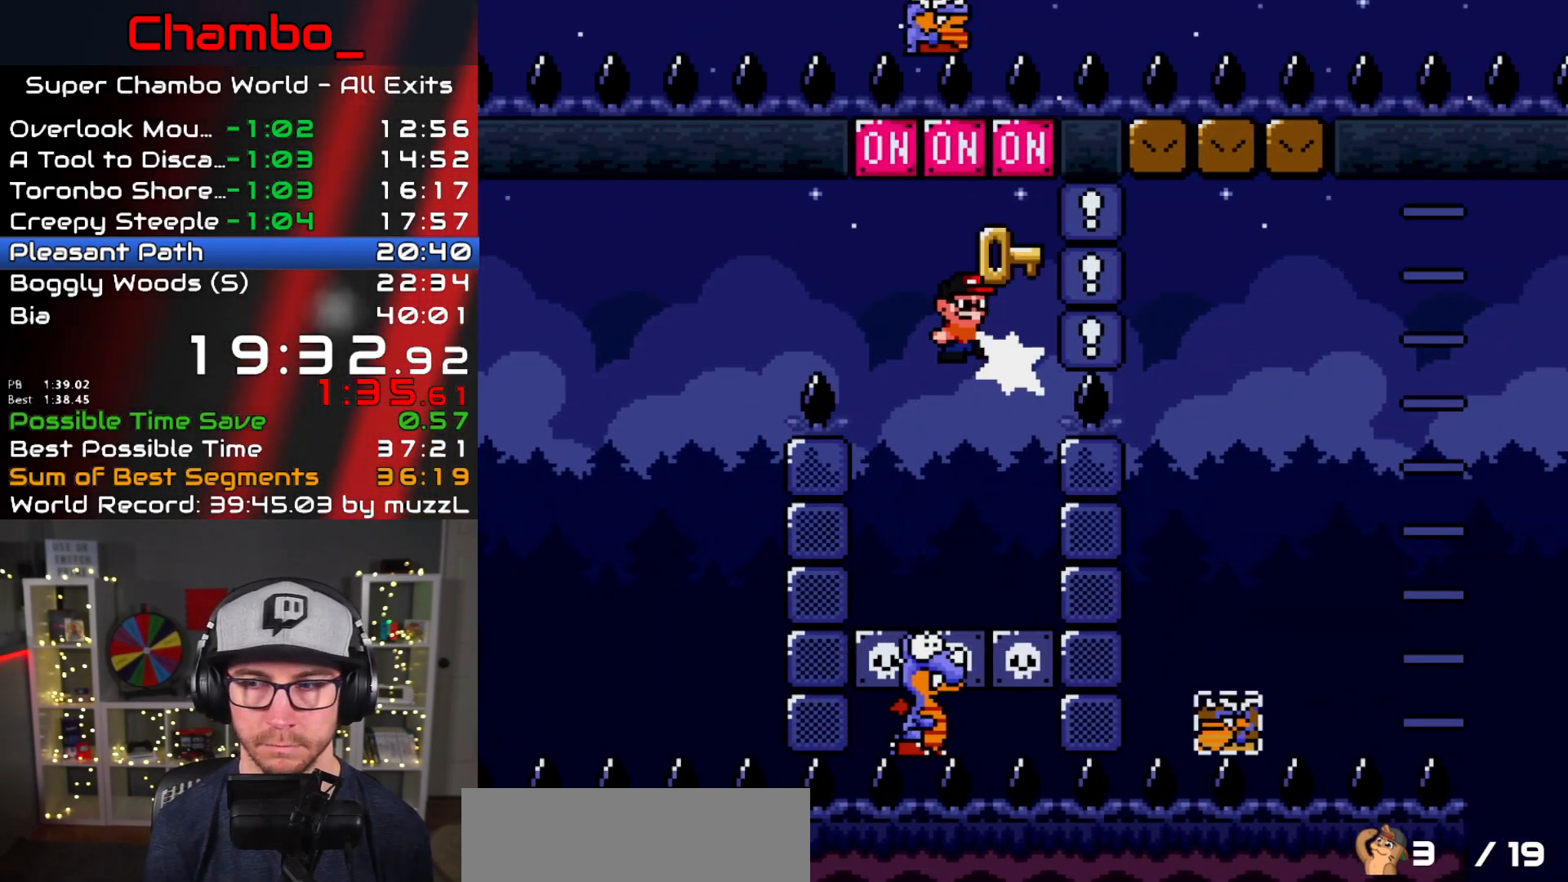
{"dt_ms": 500, "buttons": ["B", "Y", "DPAD_LEFT"], "events": [[17, "DPAD_UP", "up"], [17, "Y", "down"], [100, "B", "down"], [183, "DPAD_RIGHT", "down"], [367, "DPAD_LEFT", "down"], [367, "DPAD_RIGHT", "up"]]}
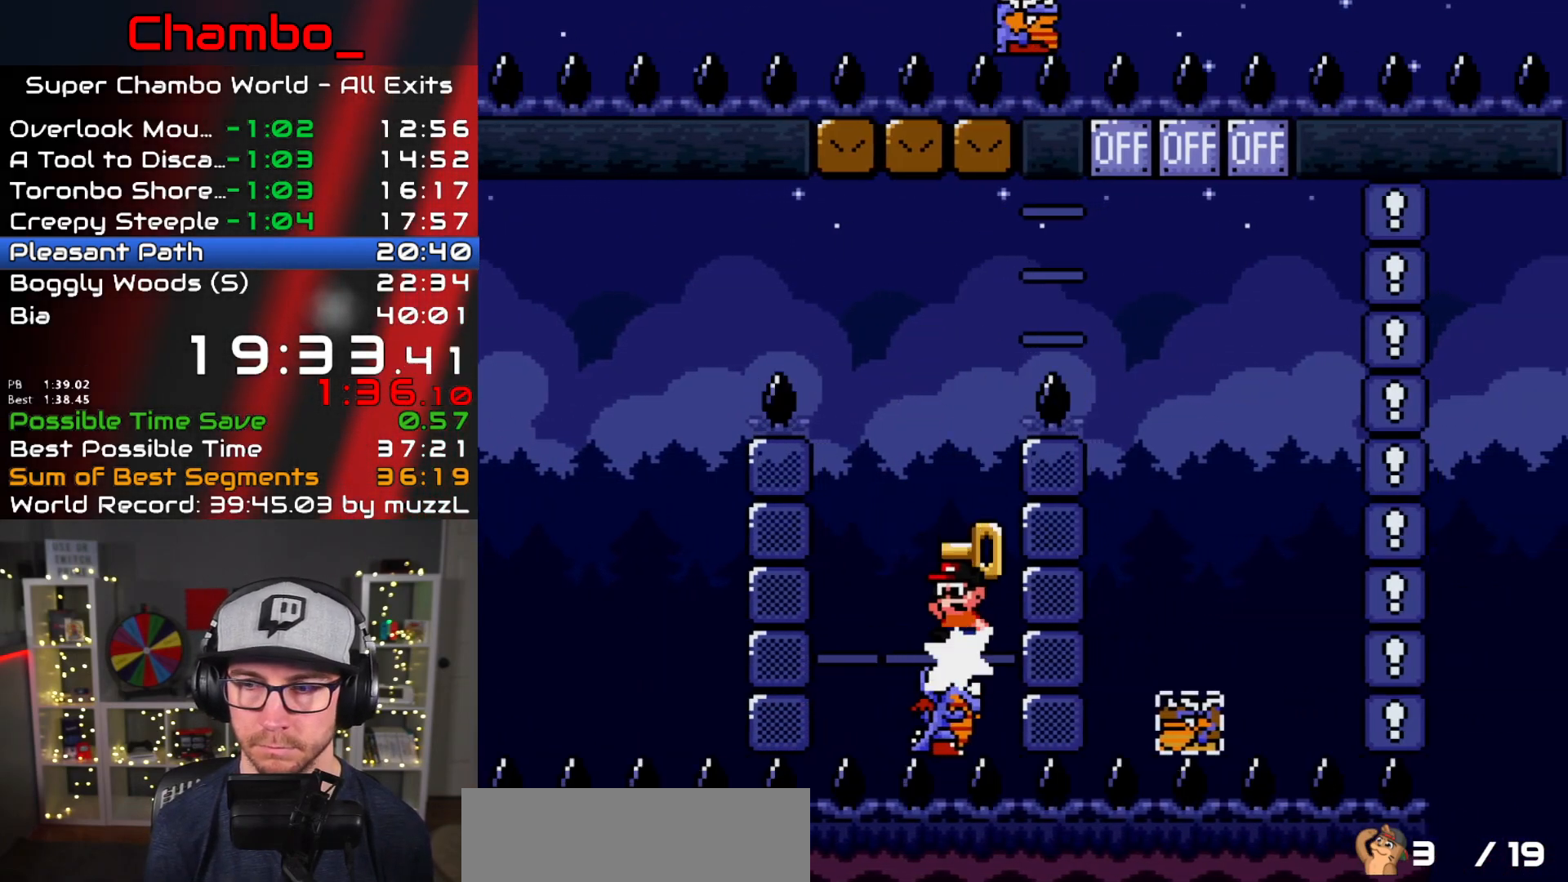
{"dt_ms": 500, "buttons": ["B", "Y", "DPAD_RIGHT"], "events": [[50, "DPAD_LEFT", "up"], [50, "DPAD_RIGHT", "down"]]}
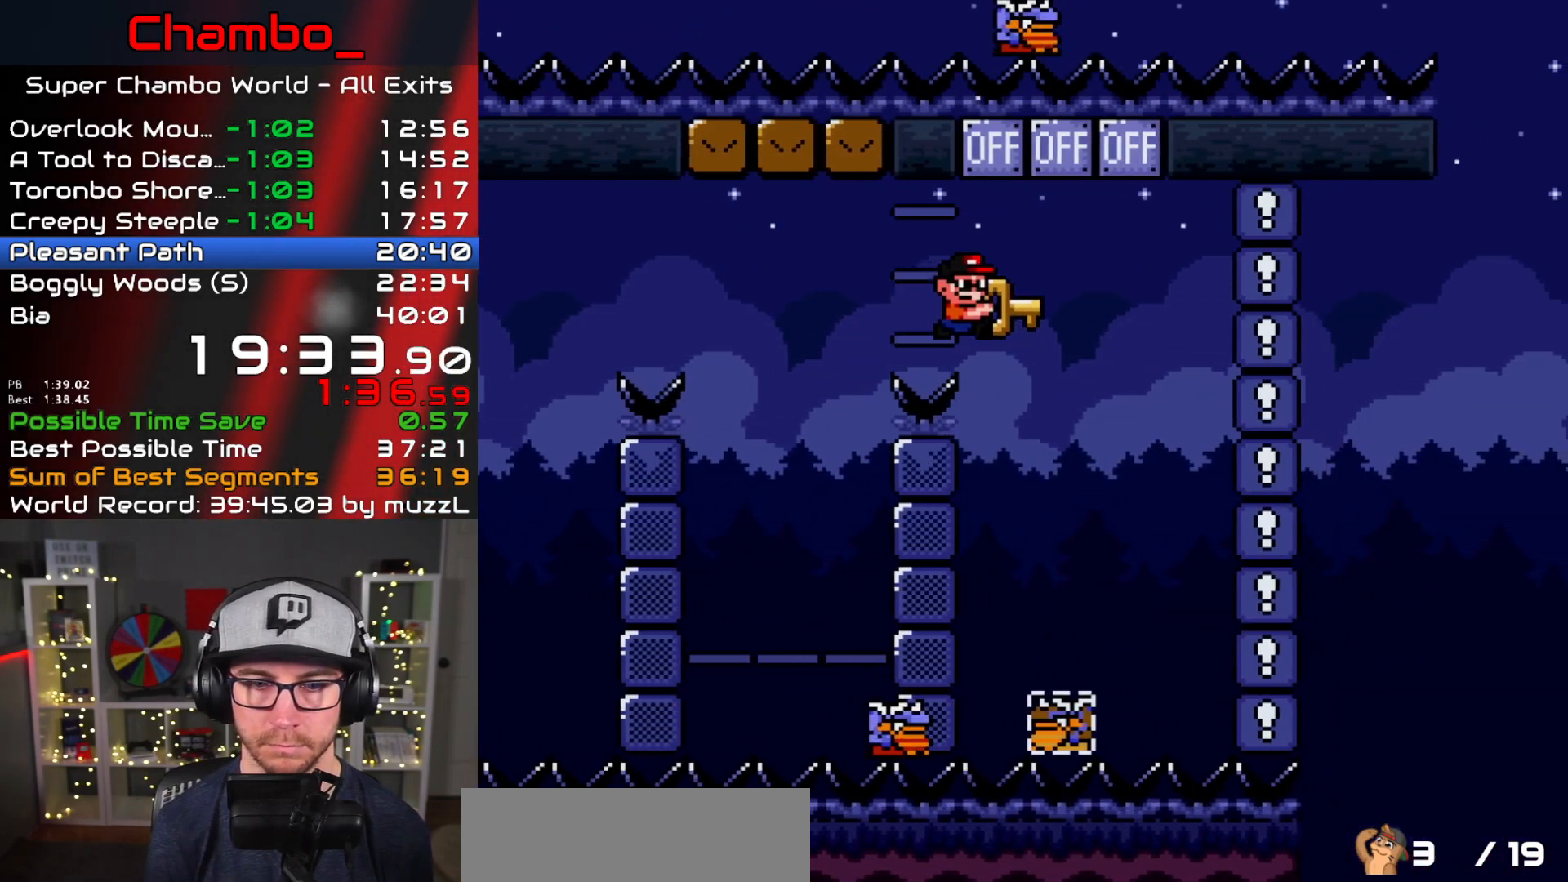
{"dt_ms": 500, "buttons": ["B", "Y"], "events": [[83, "DPAD_DOWN", "down"], [83, "DPAD_RIGHT", "up"], [100, "DPAD_DOWN", "up"], [100, "DPAD_LEFT", "down"], [300, "DPAD_LEFT", "up"], [317, "DPAD_RIGHT", "down"], [383, "DPAD_RIGHT", "up"]]}
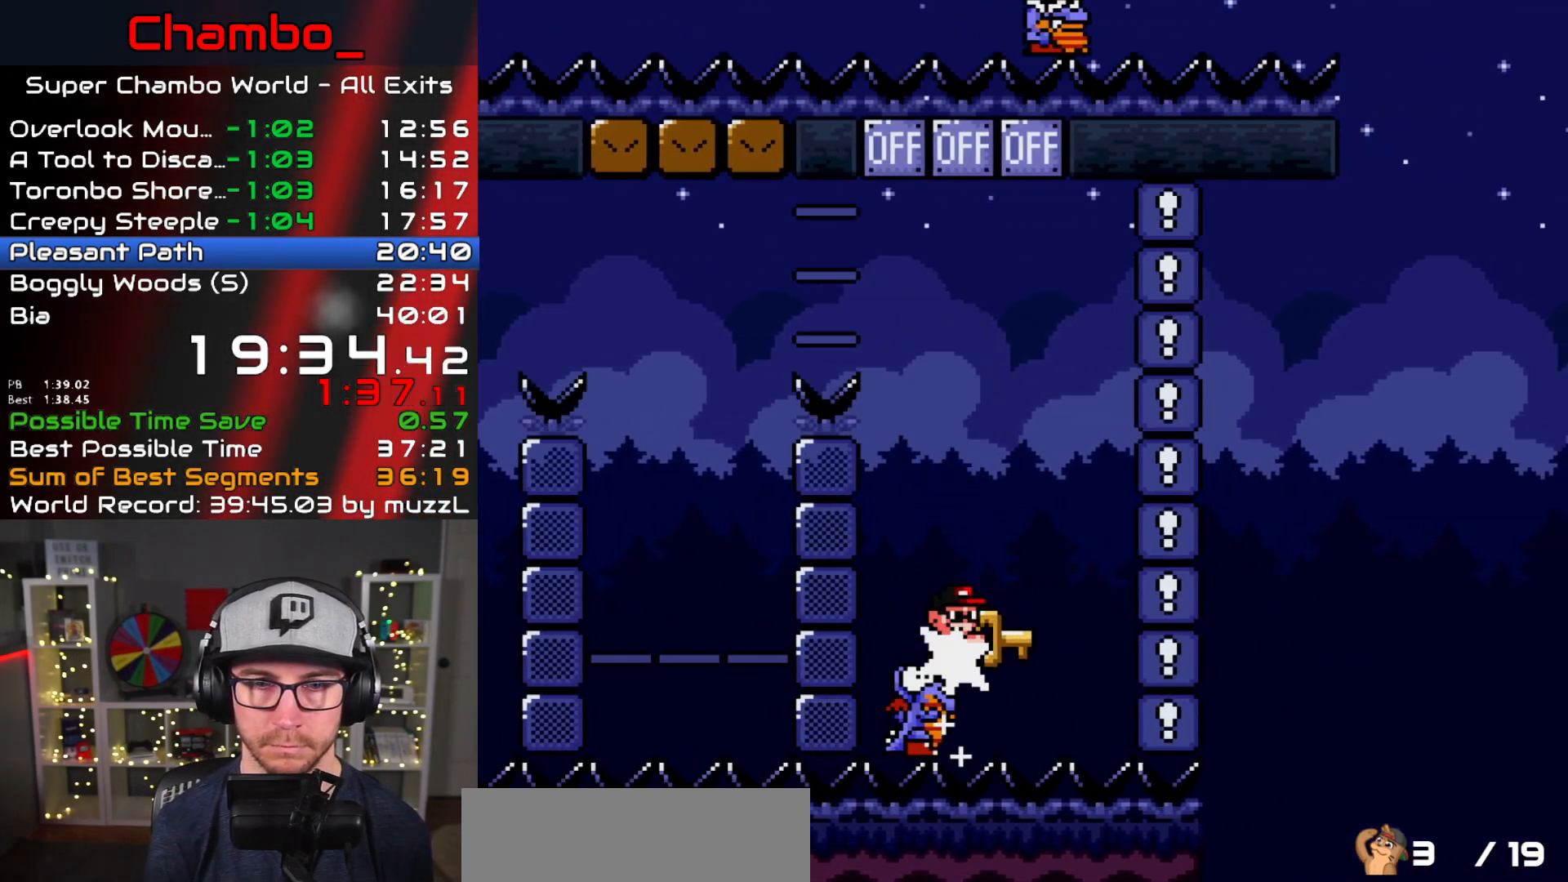
{"dt_ms": 500, "buttons": ["B", "Y"], "events": [[100, "DPAD_UP", "down"], [183, "Y", "up"], [267, "Y", "down"], [317, "DPAD_UP", "up"]]}